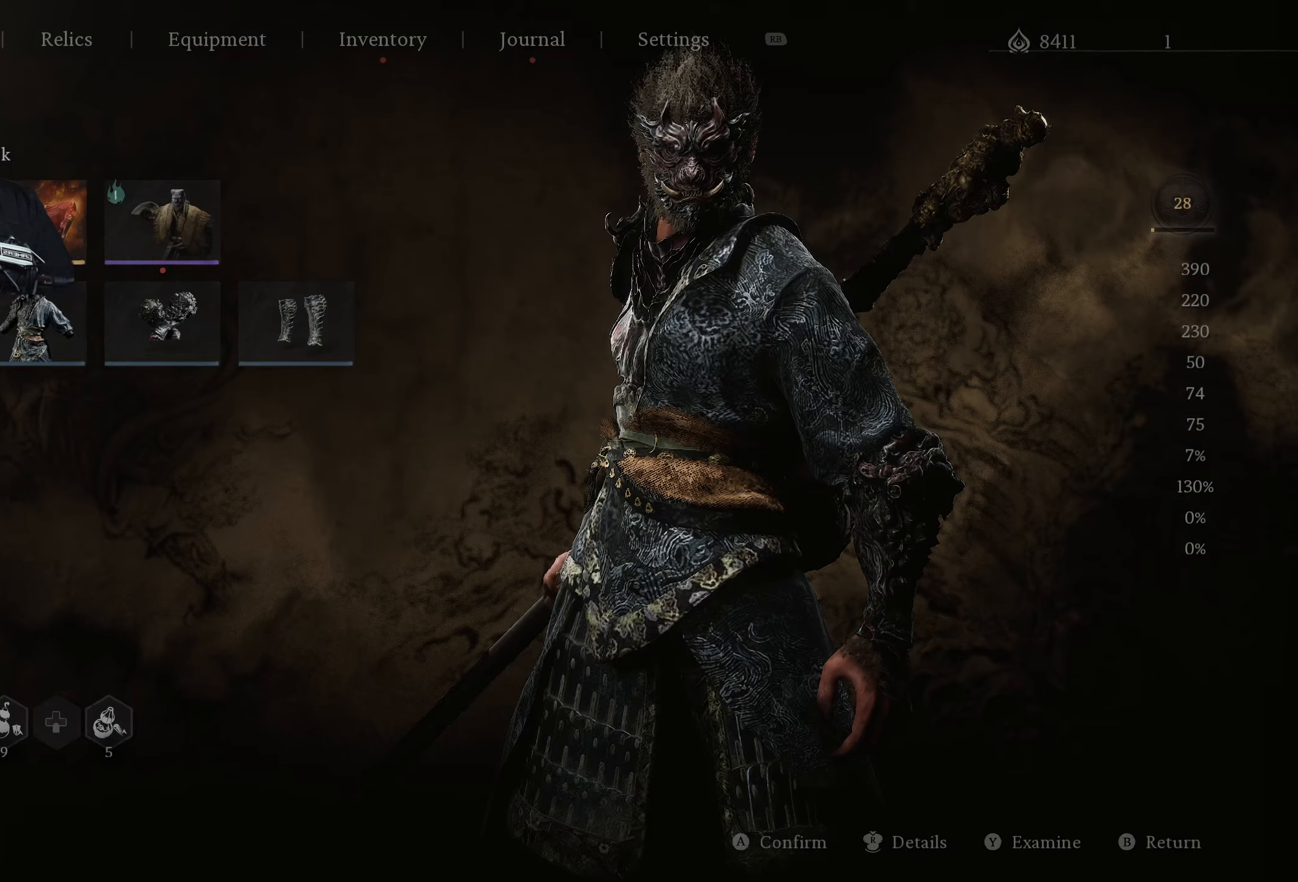
Gameplay with a controller (Xbox layout); each line is a JSON object with the inputs held at the frame after it. "events" lists button and stick changes between this image and that frame as [ms after this image, input, new state], when the widget could be followed in between.
{"buttons": [], "left_stick": "center", "right_stick": "center", "events": []}
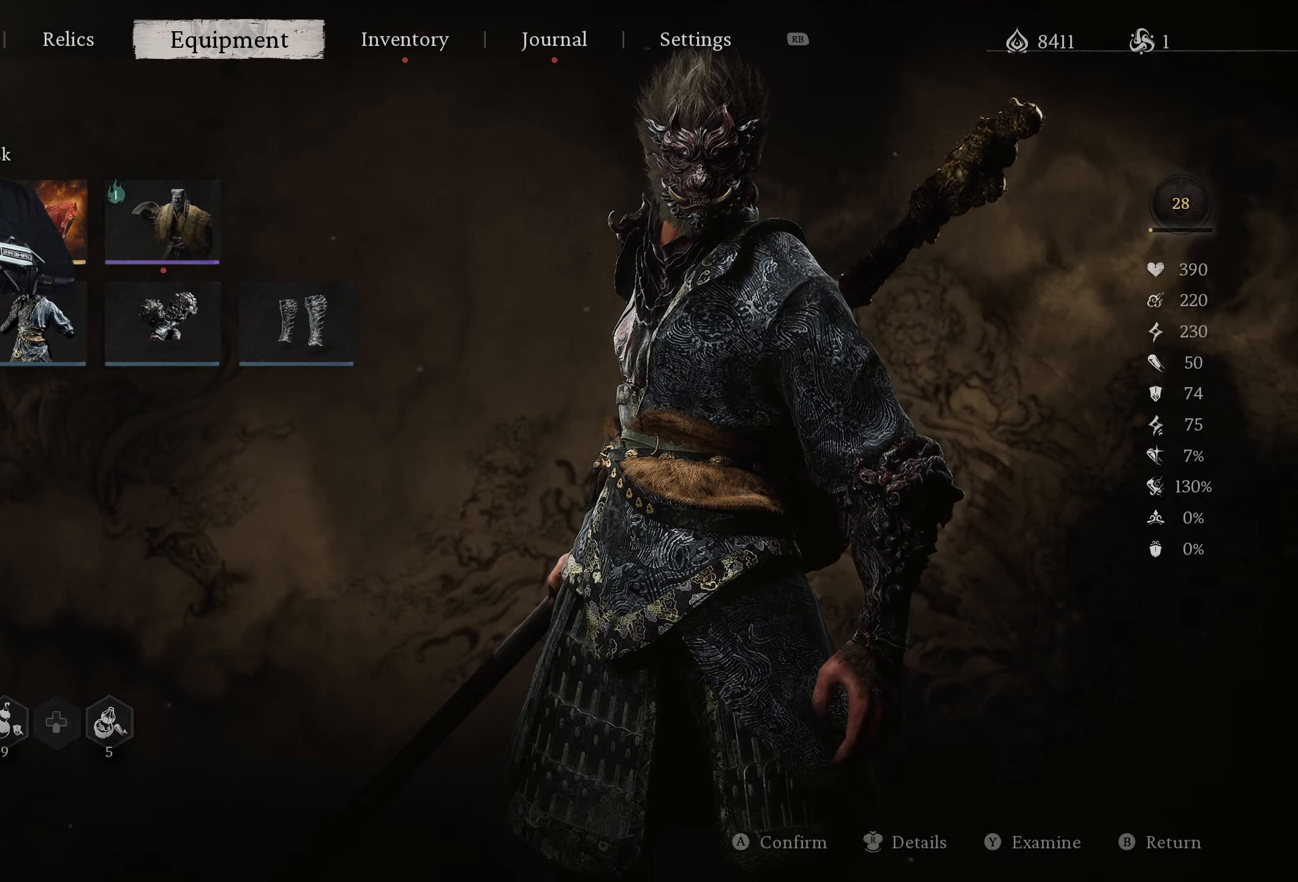
{"buttons": [], "left_stick": "center", "right_stick": "center", "events": [[183, "L1", "down"], [267, "L1", "up"], [383, "L1", "down"], [483, "L1", "up"]]}
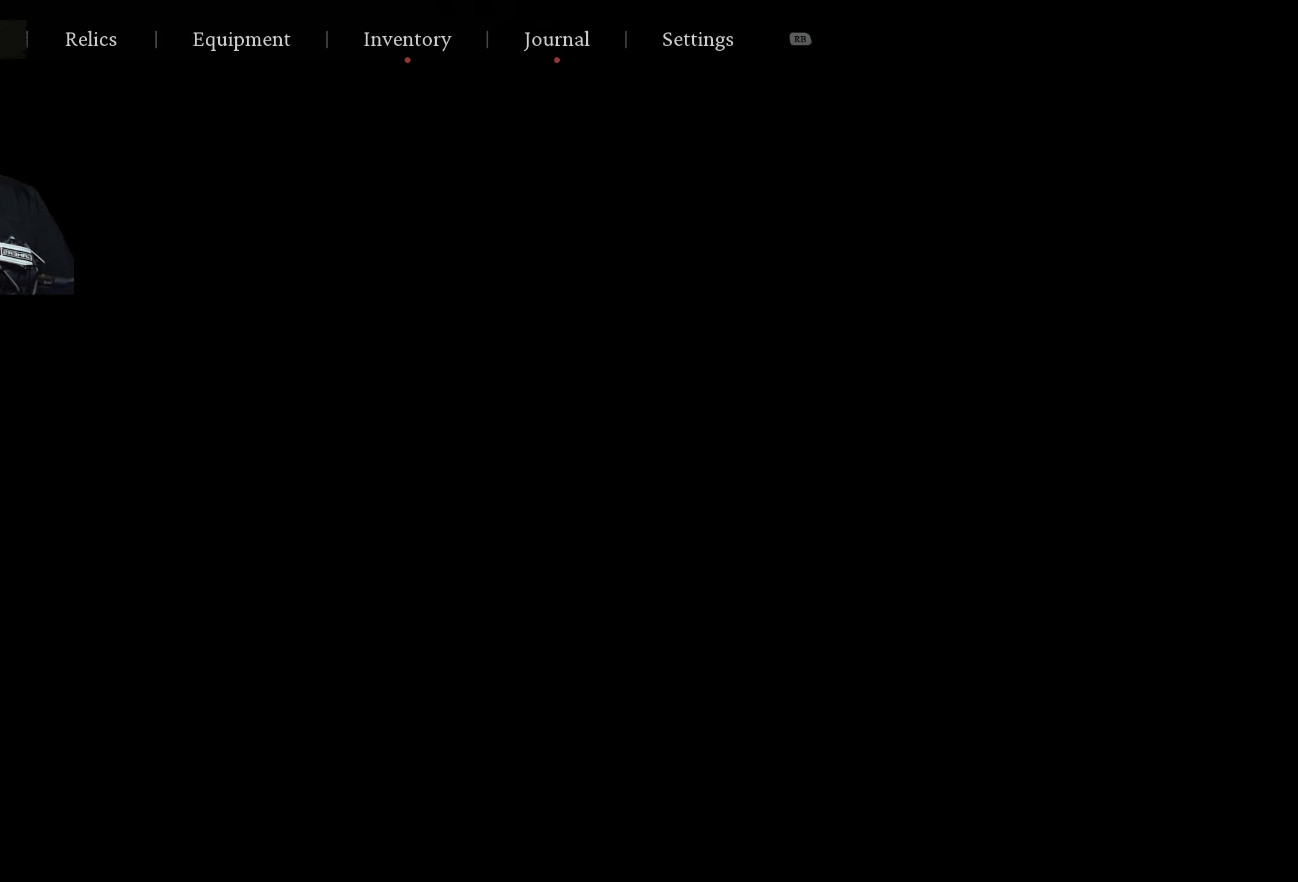
{"buttons": ["A"], "left_stick": "center", "right_stick": "center", "events": [[500, "A", "down"]]}
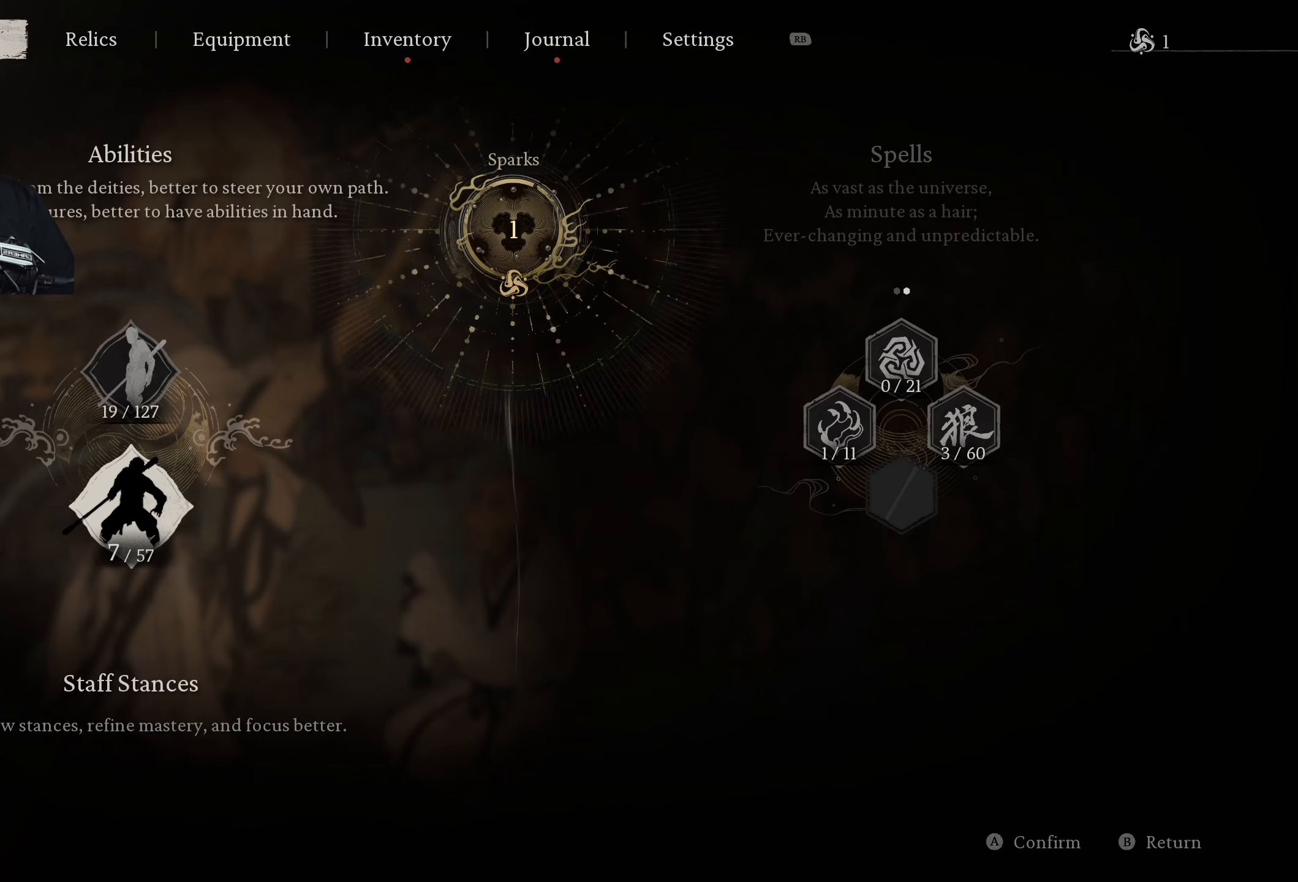
{"buttons": [], "left_stick": "center", "right_stick": "center", "events": [[117, "A", "up"]]}
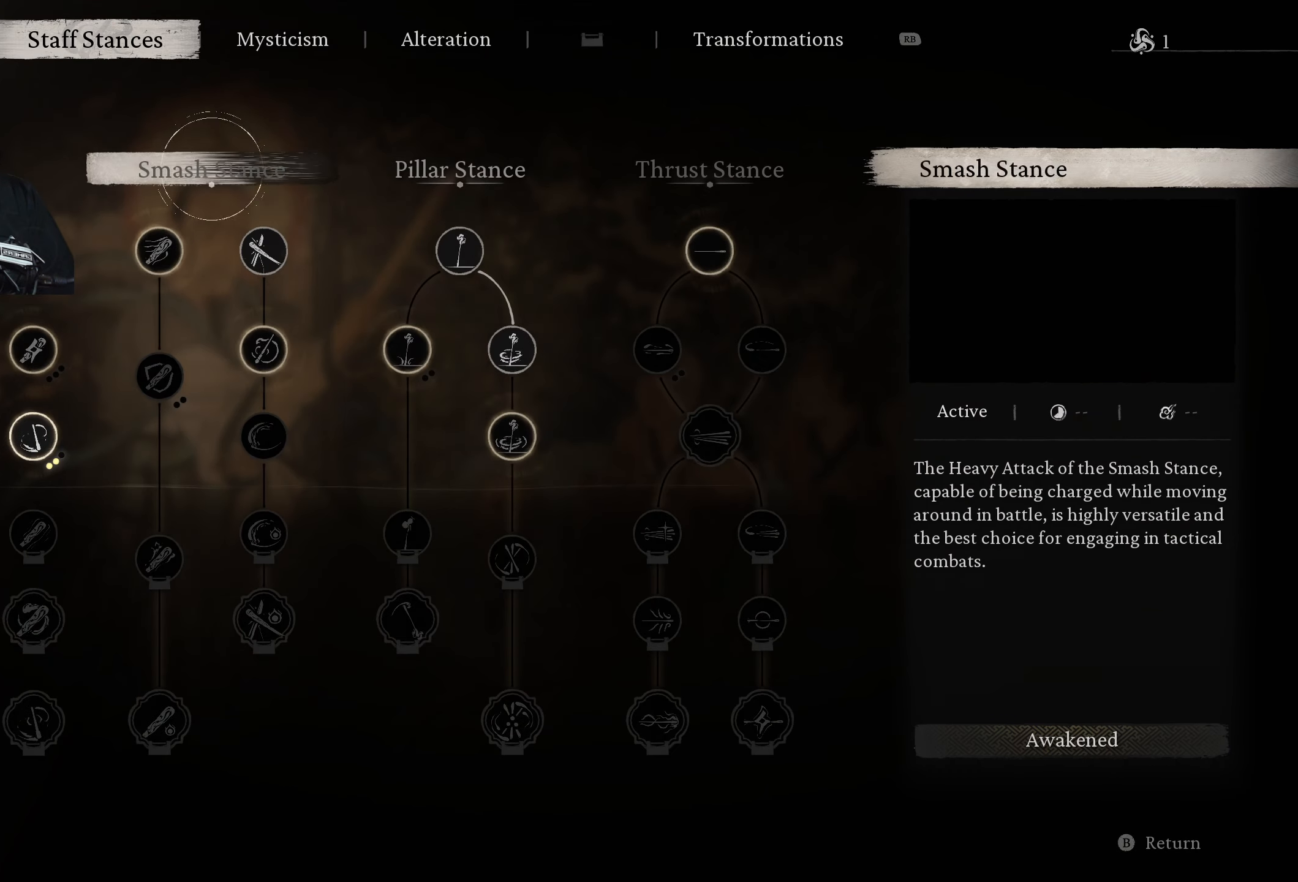
{"buttons": [], "left_stick": "center", "right_stick": "center", "events": []}
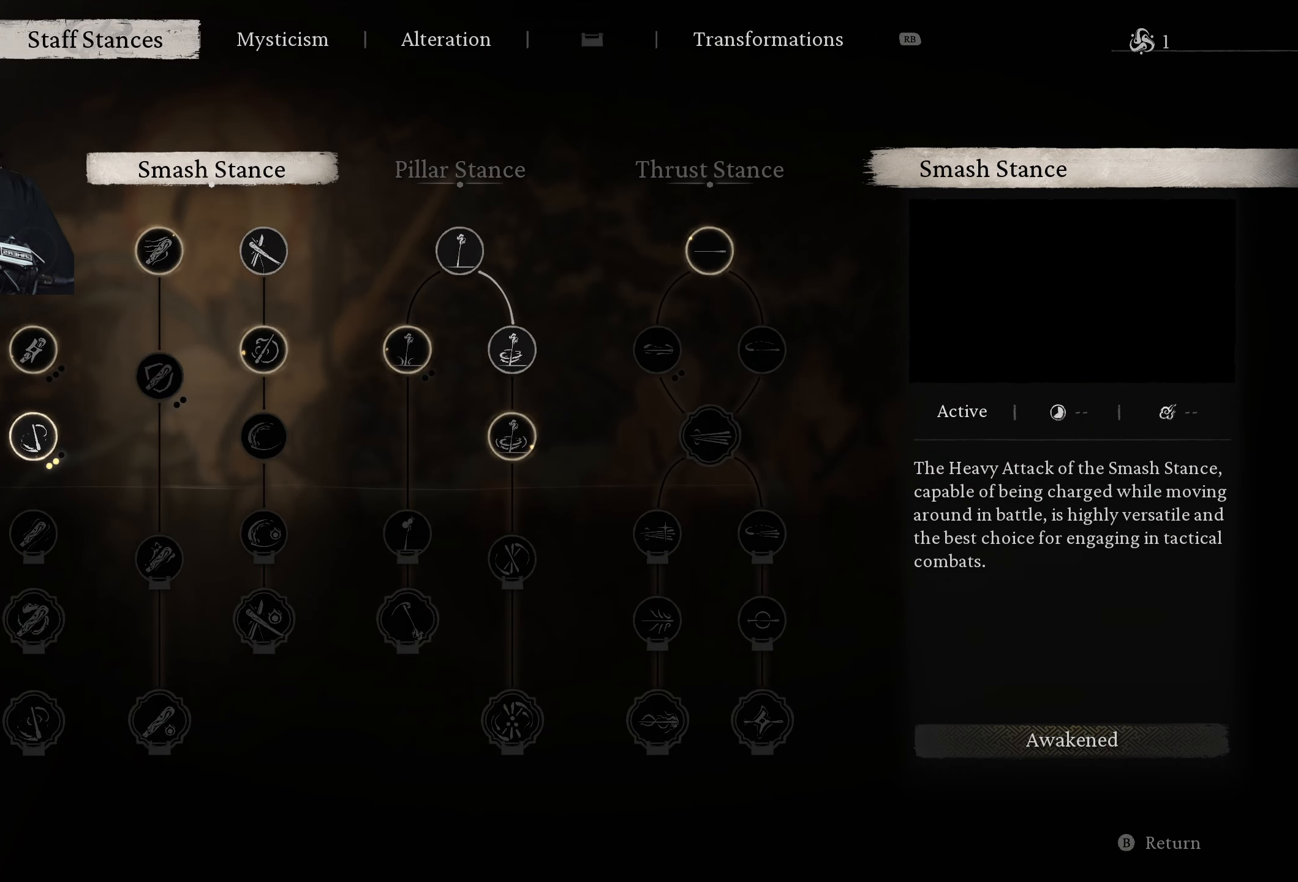
{"buttons": [], "left_stick": "center", "right_stick": "center", "events": []}
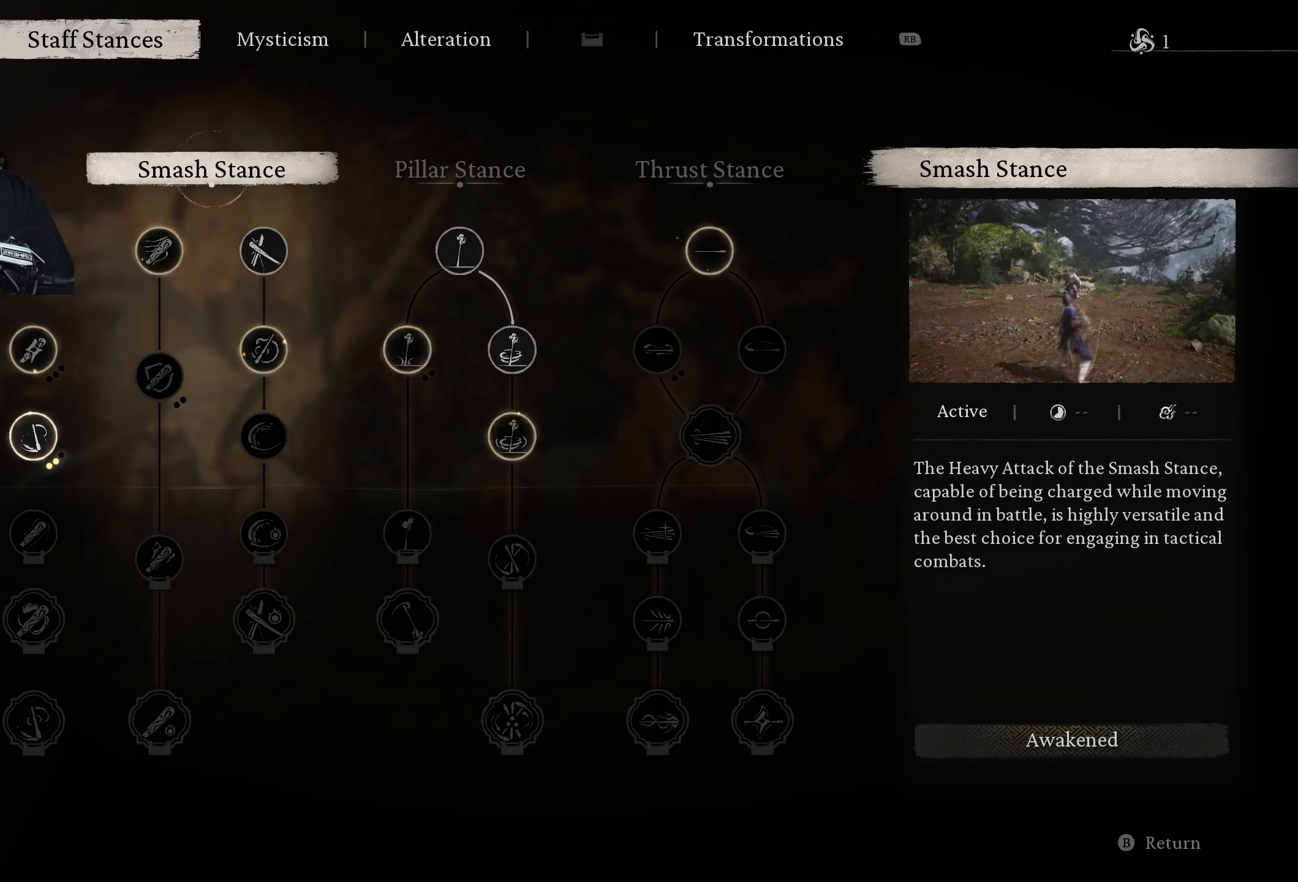
{"buttons": [], "left_stick": "center", "right_stick": "center", "events": [[433, "DPAD_RIGHT", "down"], [500, "DPAD_RIGHT", "up"]]}
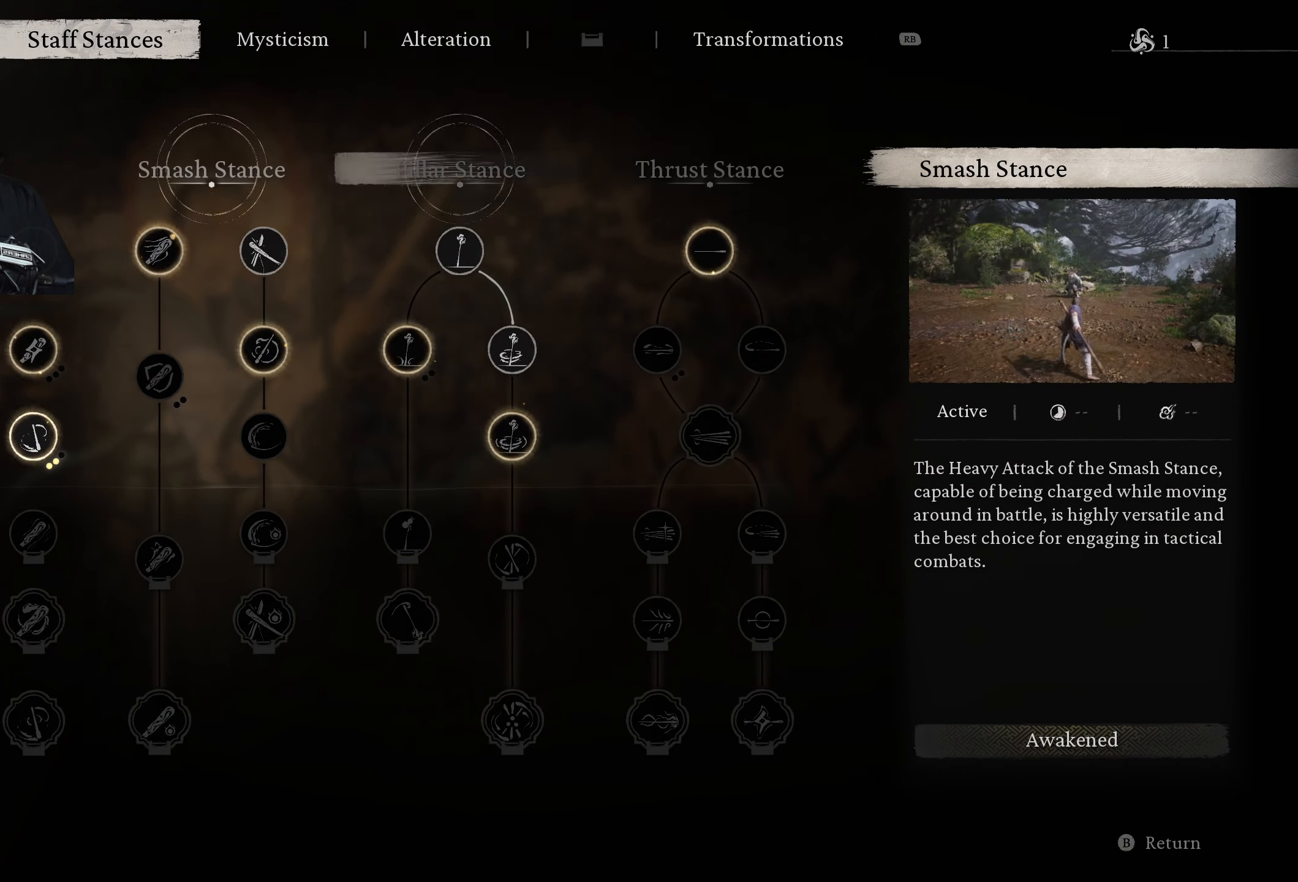
{"buttons": [], "left_stick": "center", "right_stick": "center", "events": [[67, "DPAD_RIGHT", "down"], [167, "DPAD_RIGHT", "up"], [217, "DPAD_RIGHT", "down"], [300, "DPAD_RIGHT", "up"]]}
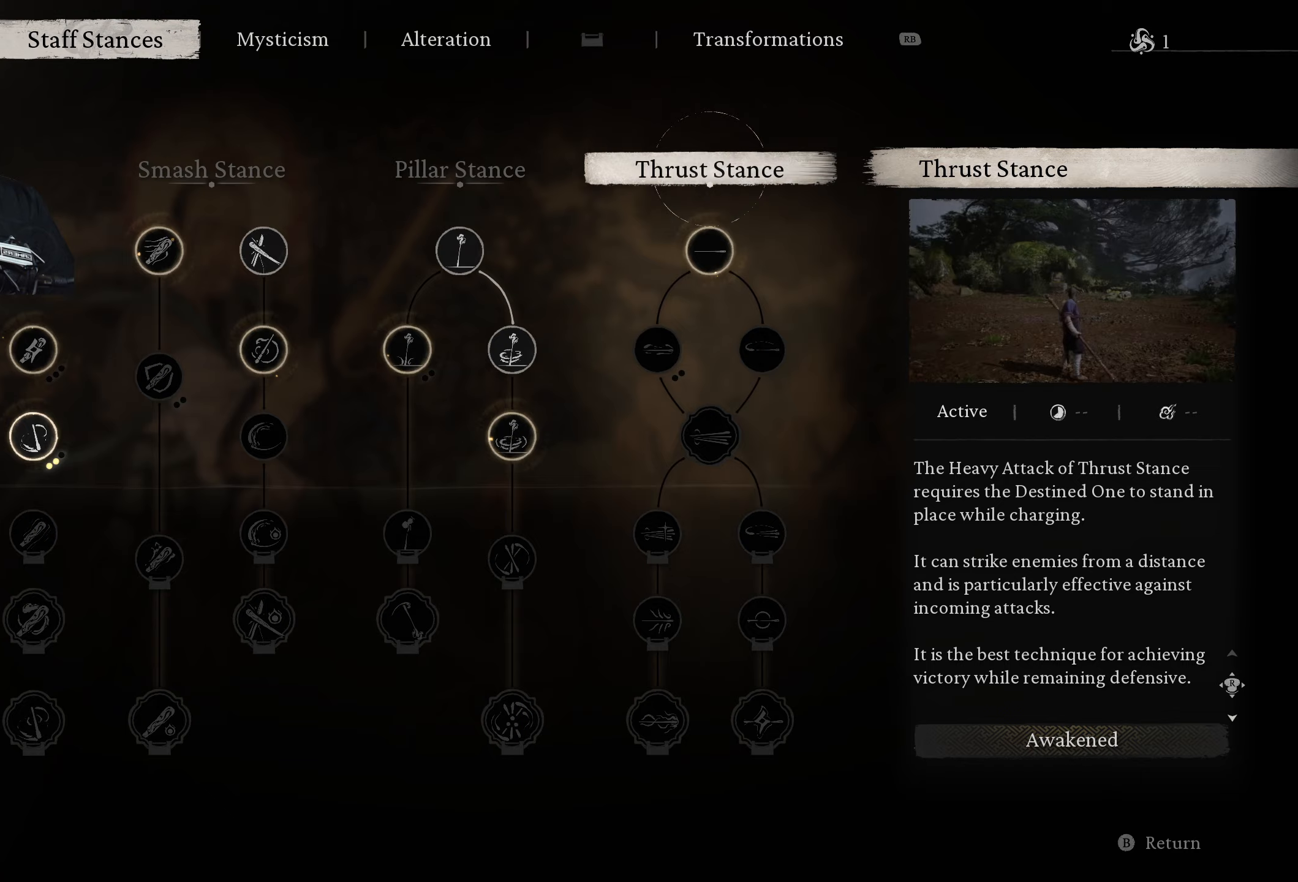
{"buttons": [], "left_stick": "center", "right_stick": "center", "events": [[100, "DPAD_DOWN", "down"], [183, "DPAD_DOWN", "up"]]}
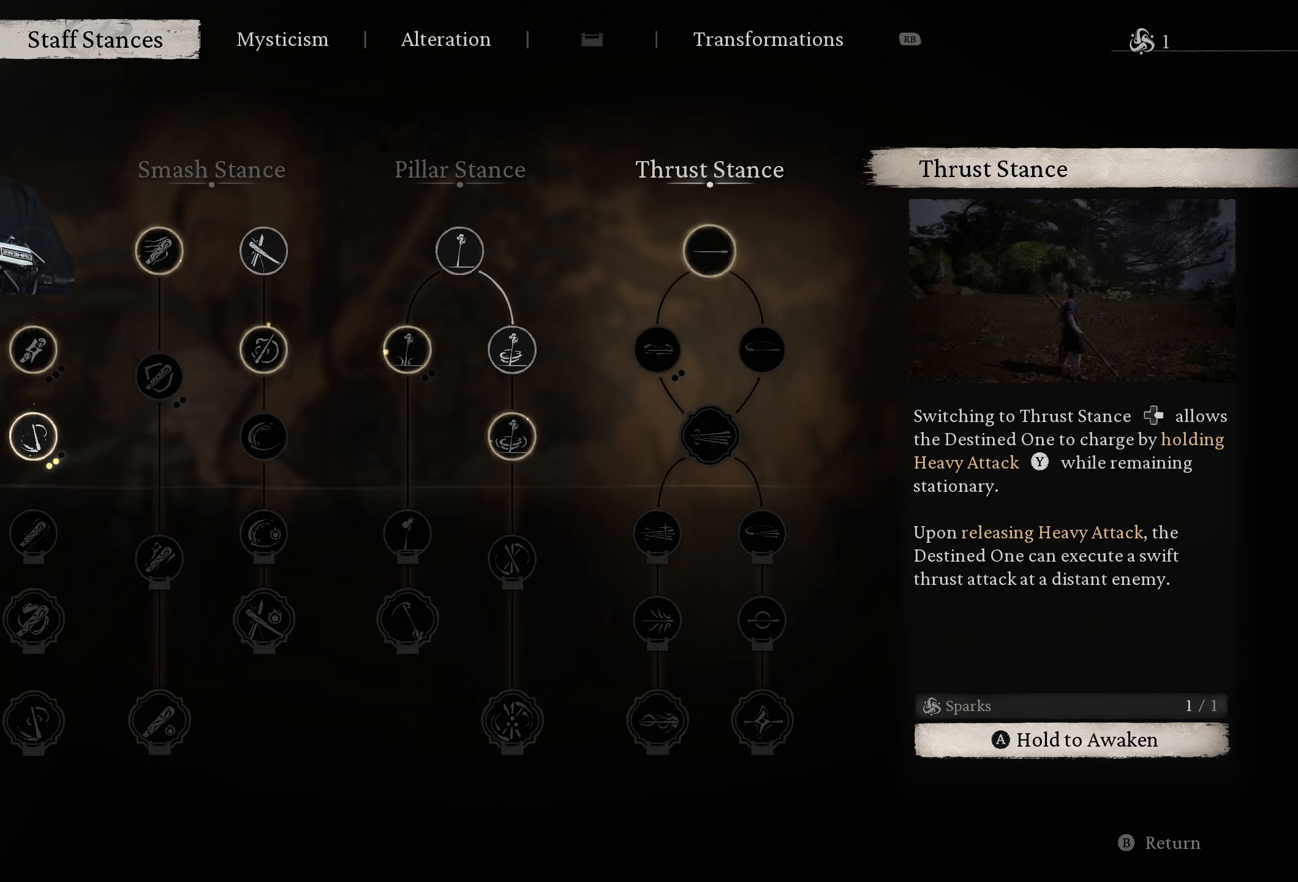
{"buttons": [], "left_stick": "center", "right_stick": "center", "events": []}
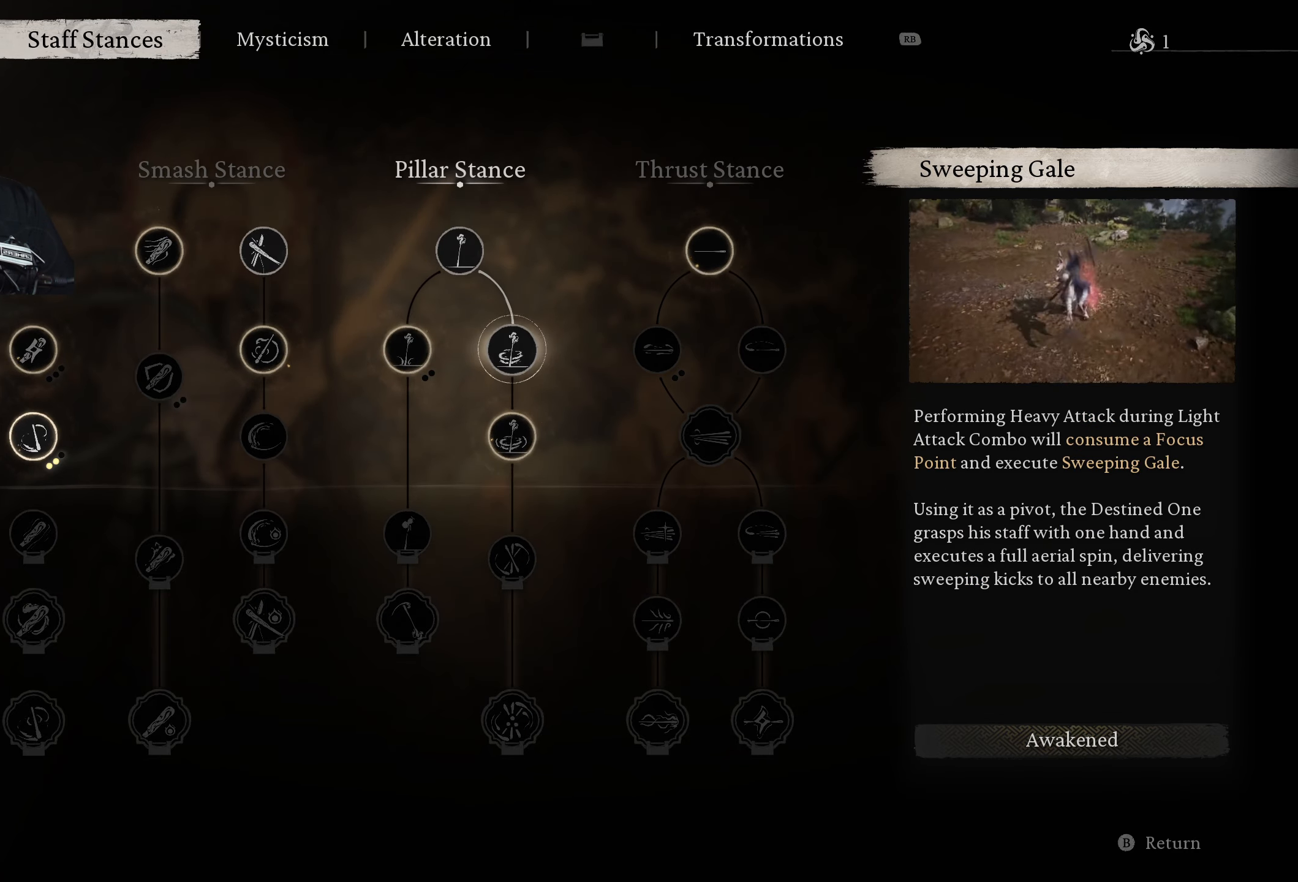
{"buttons": [], "left_stick": "center", "right_stick": "center", "events": [[100, "DPAD_LEFT", "down"], [200, "DPAD_LEFT", "up"], [250, "DPAD_LEFT", "down"], [350, "DPAD_LEFT", "up"]]}
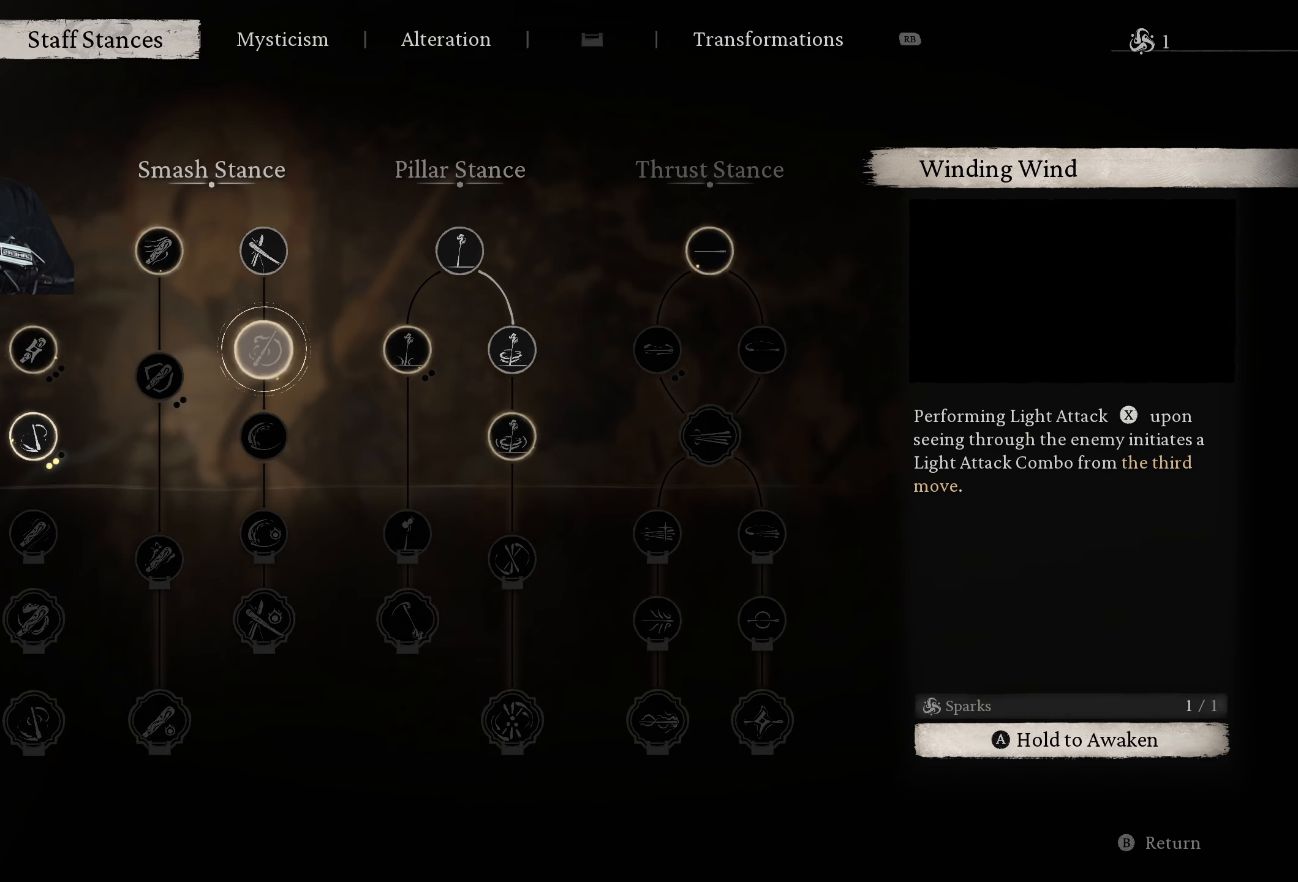
{"buttons": [], "left_stick": "center", "right_stick": "center", "events": [[200, "DPAD_UP", "down"], [233, "DPAD_UP", "up"]]}
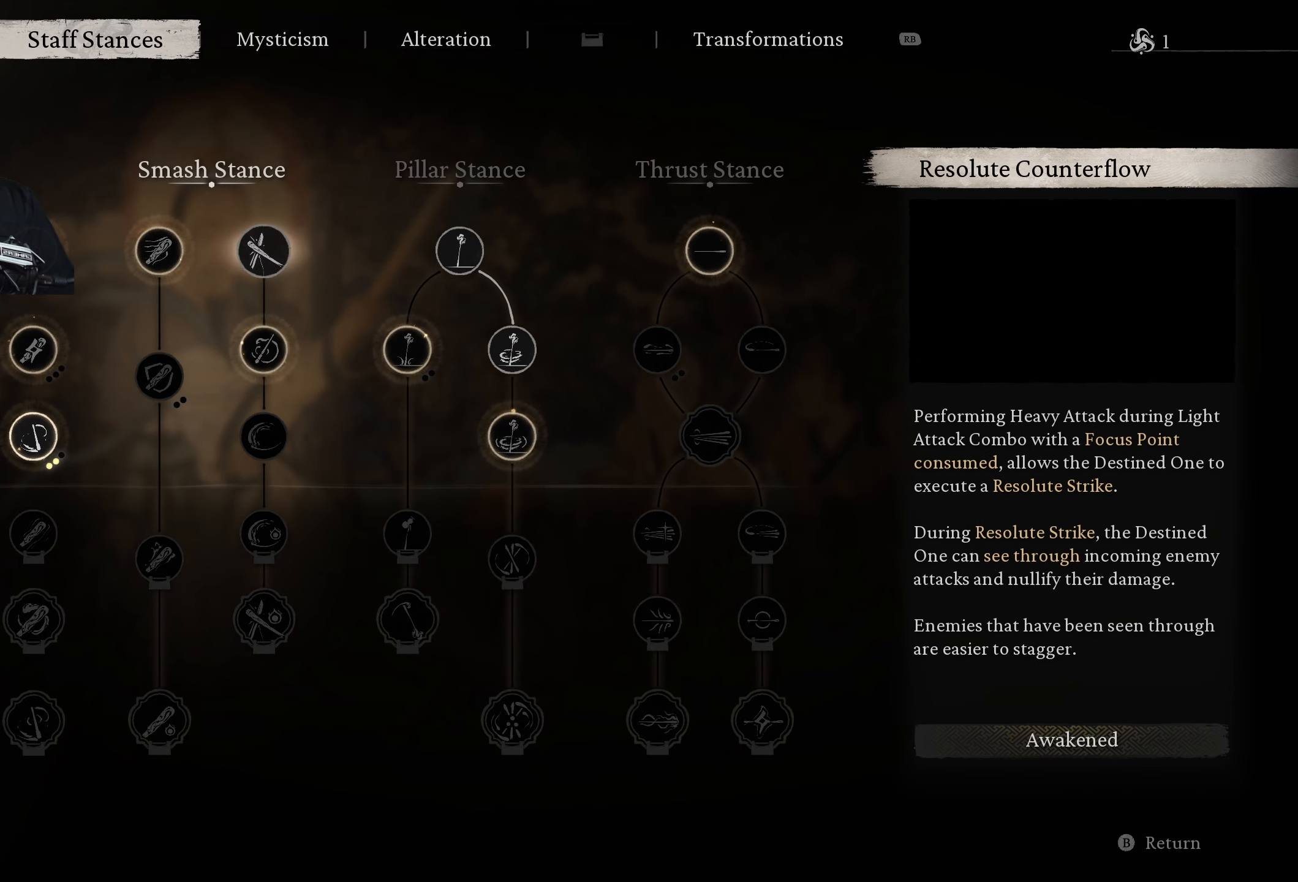
{"buttons": [], "left_stick": "center", "right_stick": "center", "events": []}
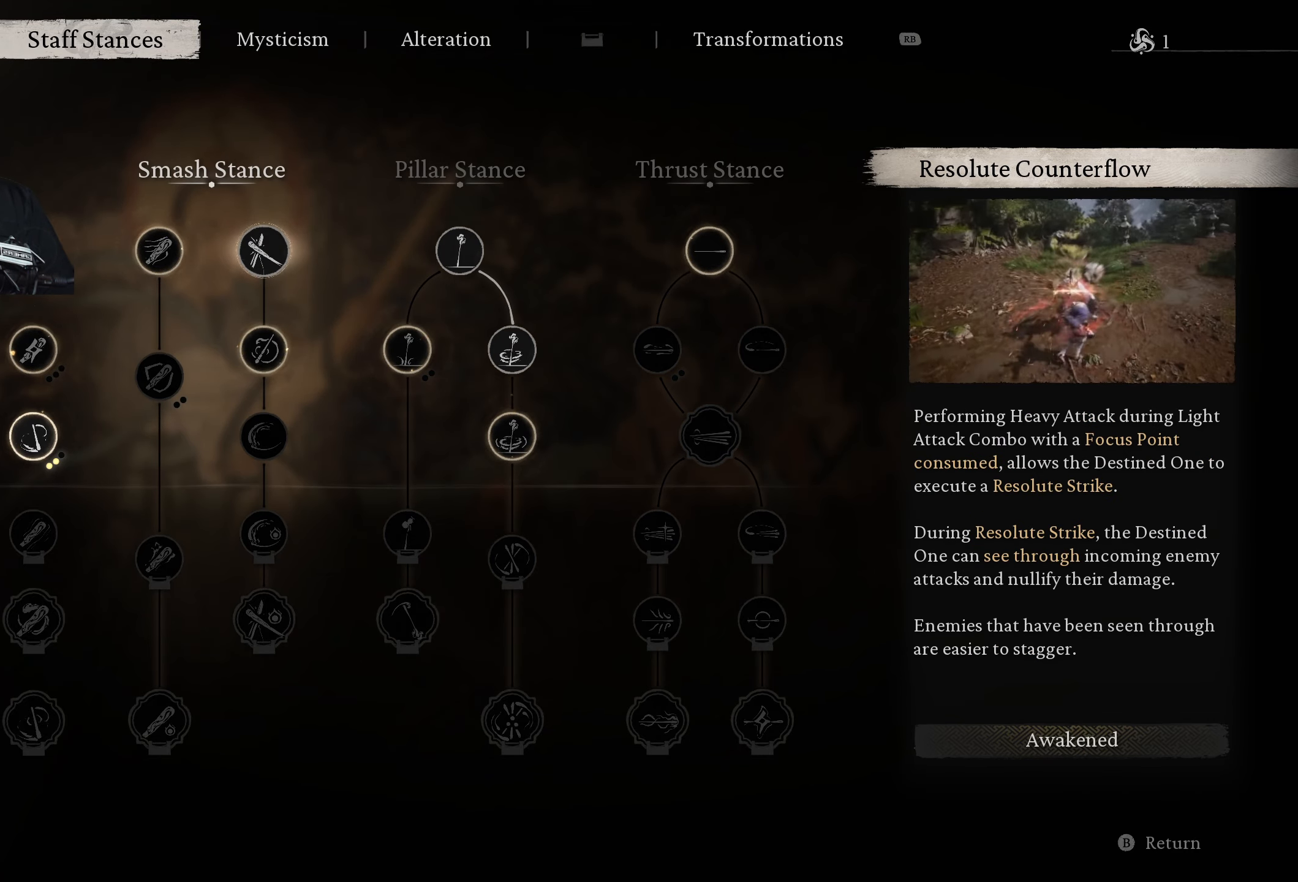
{"buttons": [], "left_stick": "center", "right_stick": "center", "events": []}
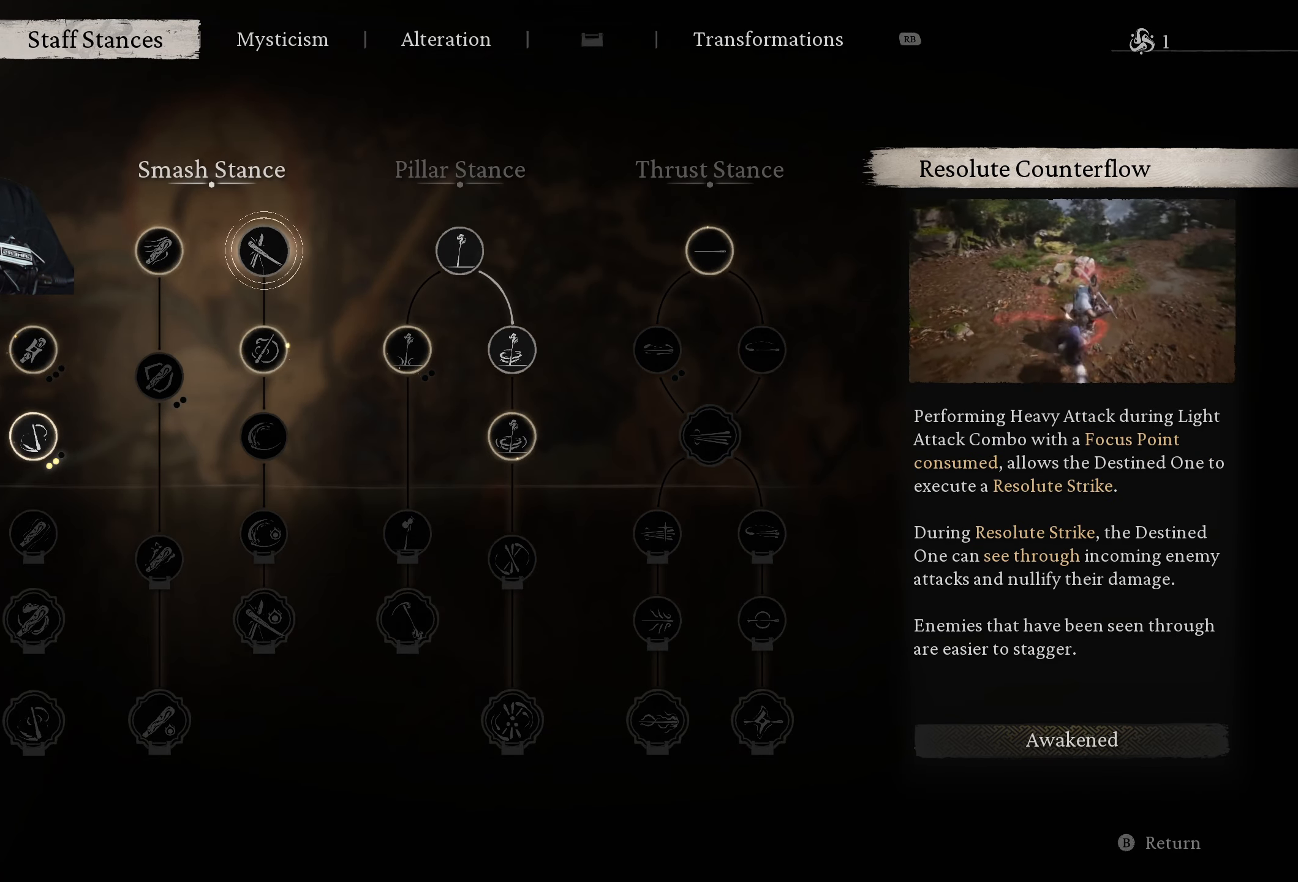
{"buttons": [], "left_stick": "center", "right_stick": "center", "events": []}
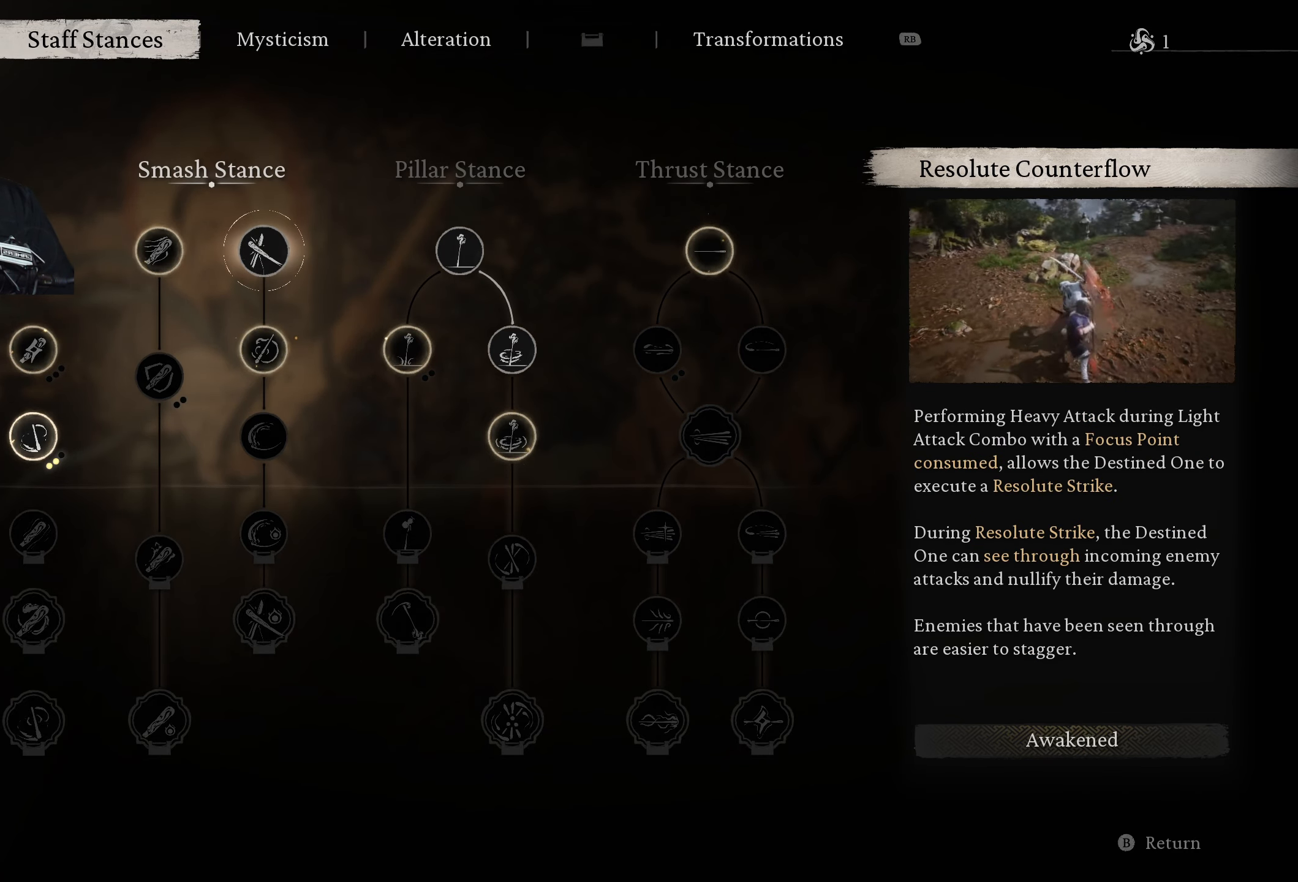
{"buttons": [], "left_stick": "center", "right_stick": "center", "events": []}
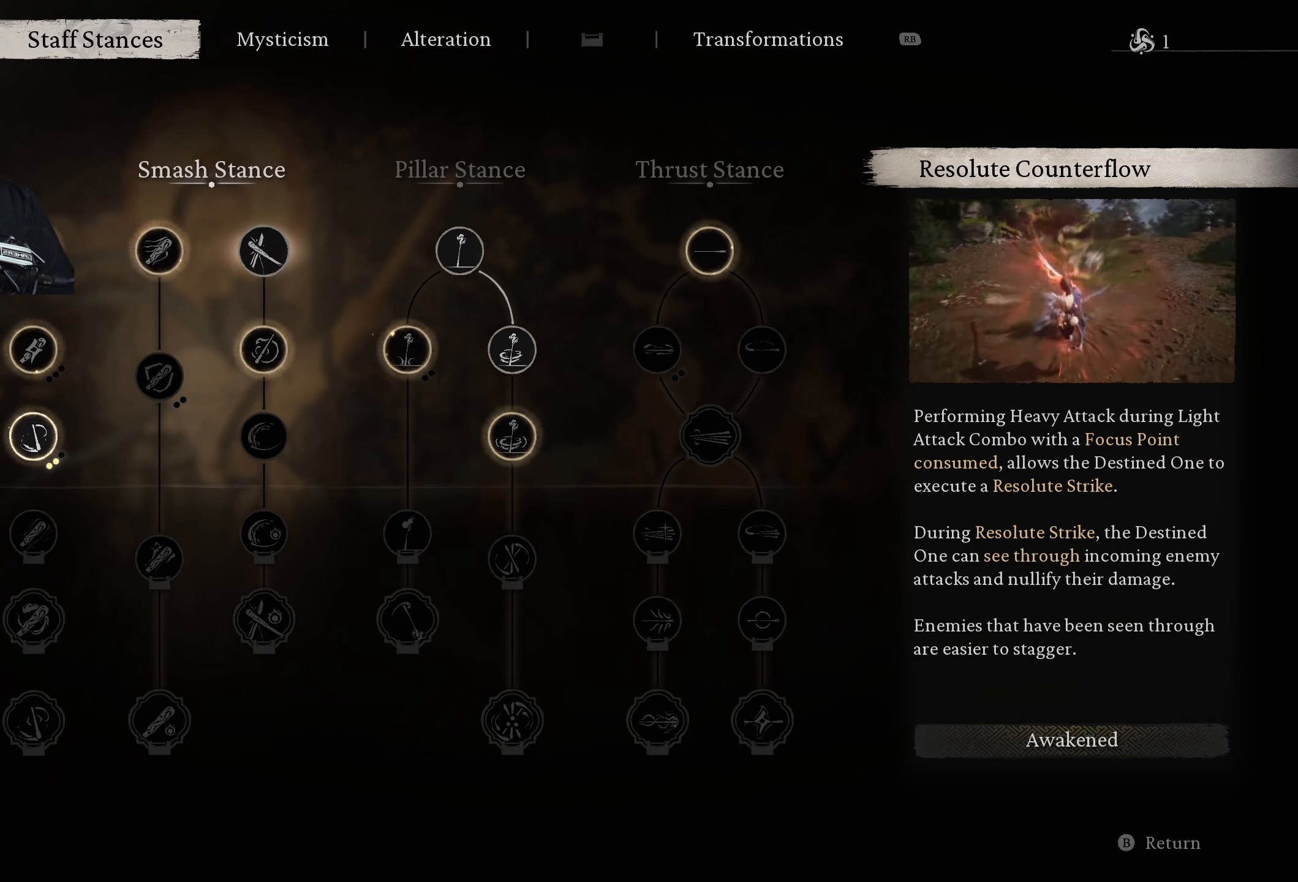
{"buttons": [], "left_stick": "center", "right_stick": "center", "events": []}
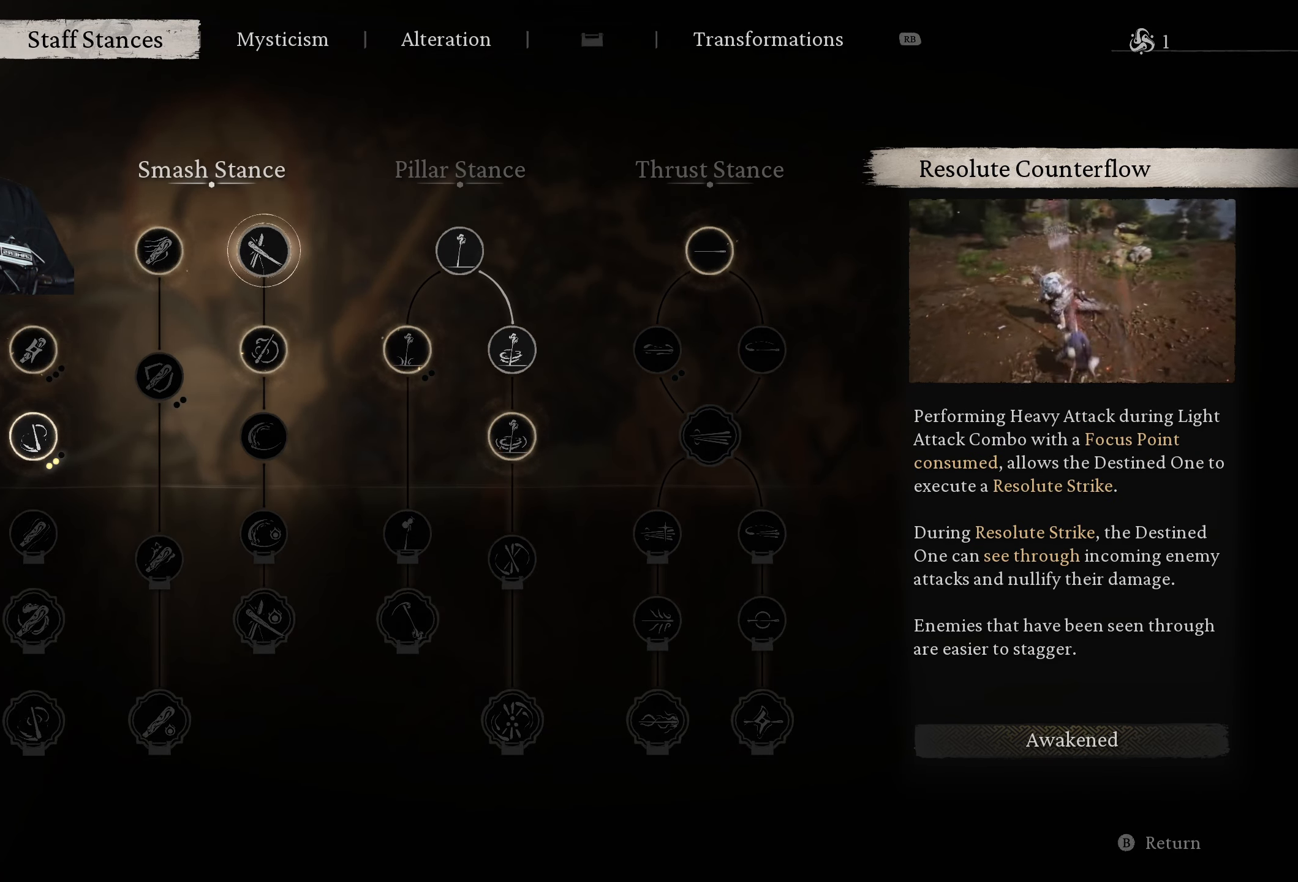
{"buttons": [], "left_stick": "center", "right_stick": "center", "events": []}
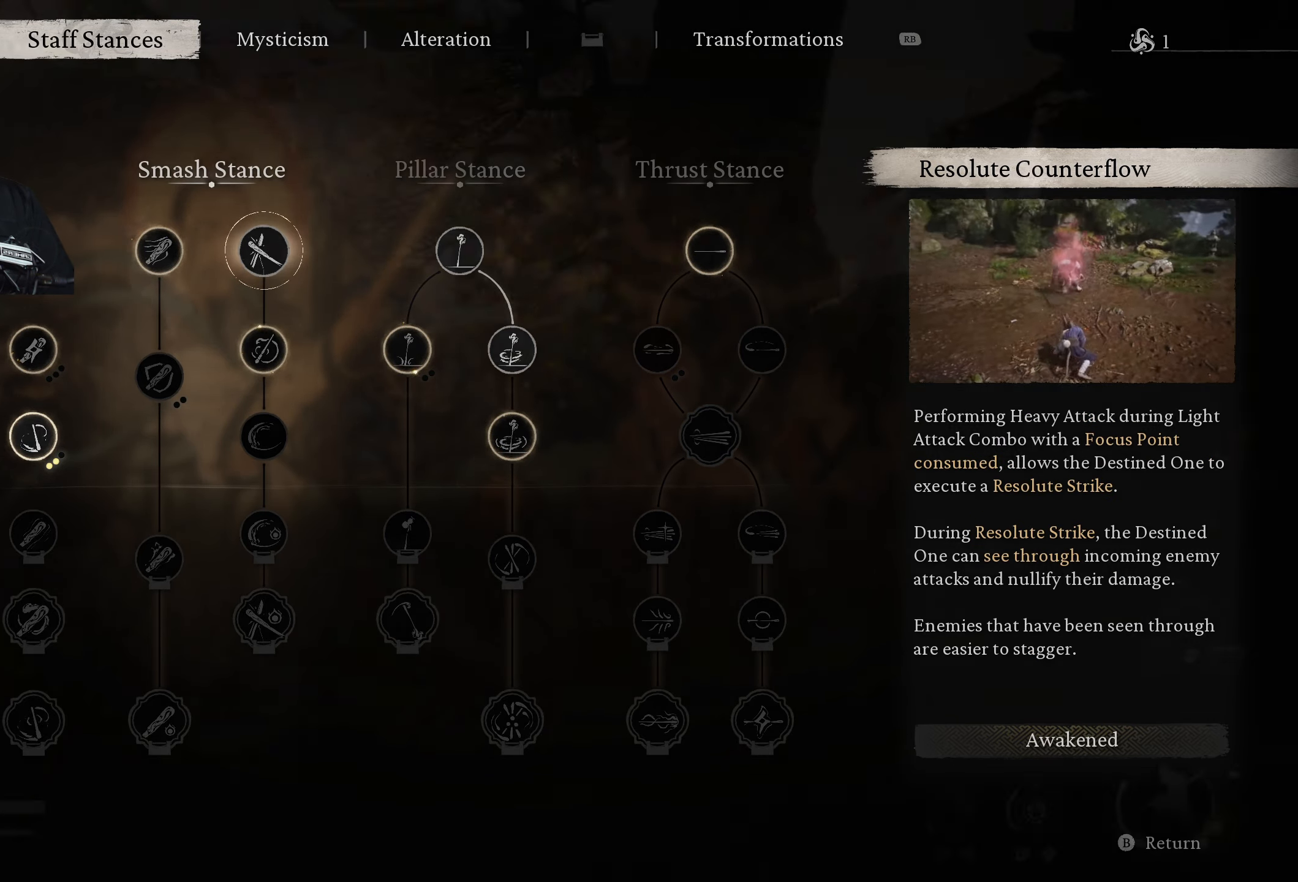
{"buttons": [], "left_stick": "center", "right_stick": "center", "events": [[100, "left_stick", "up"], [283, "left_stick", "center"], [350, "R2", "down"], [500, "R2", "up"]]}
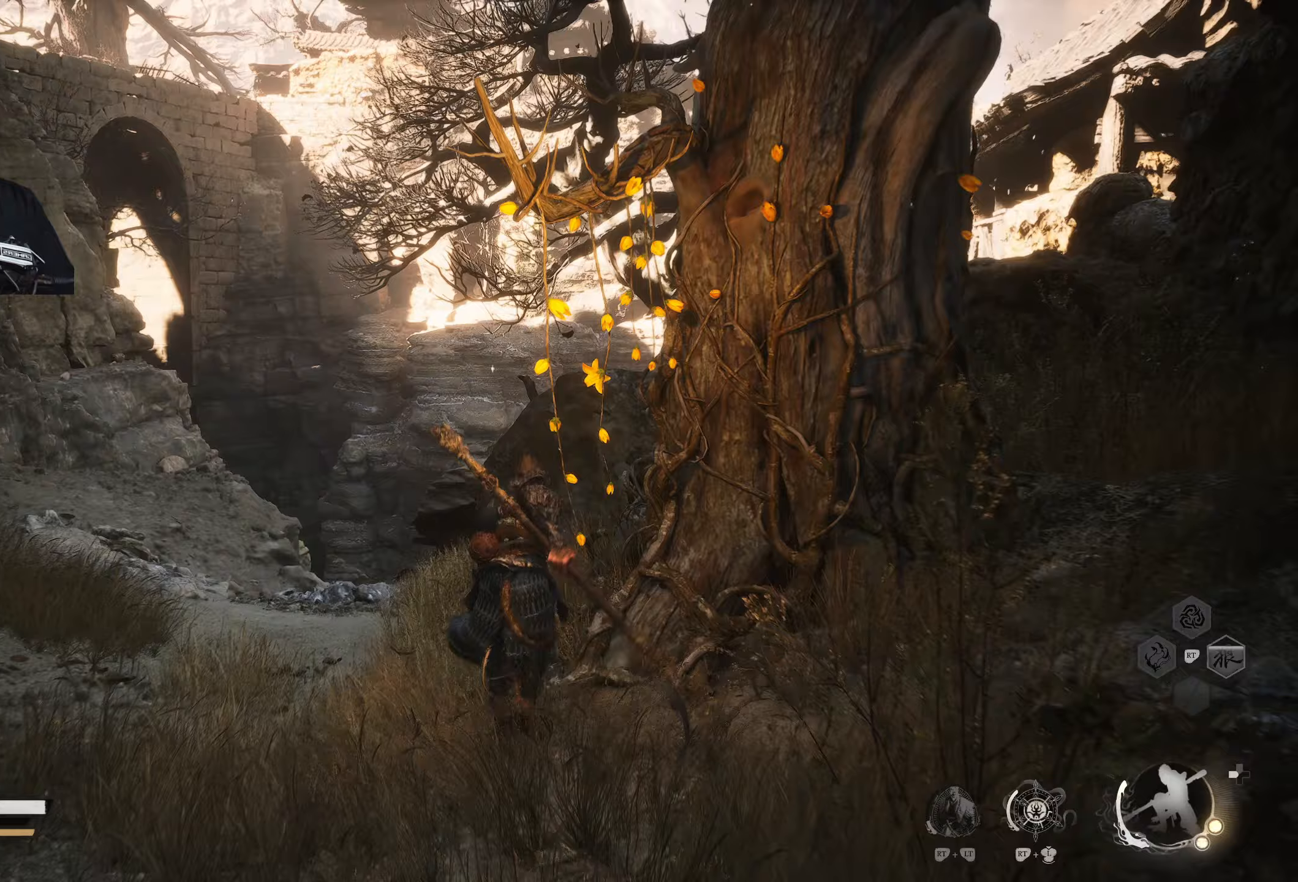
{"buttons": [], "left_stick": "center", "right_stick": "center", "events": []}
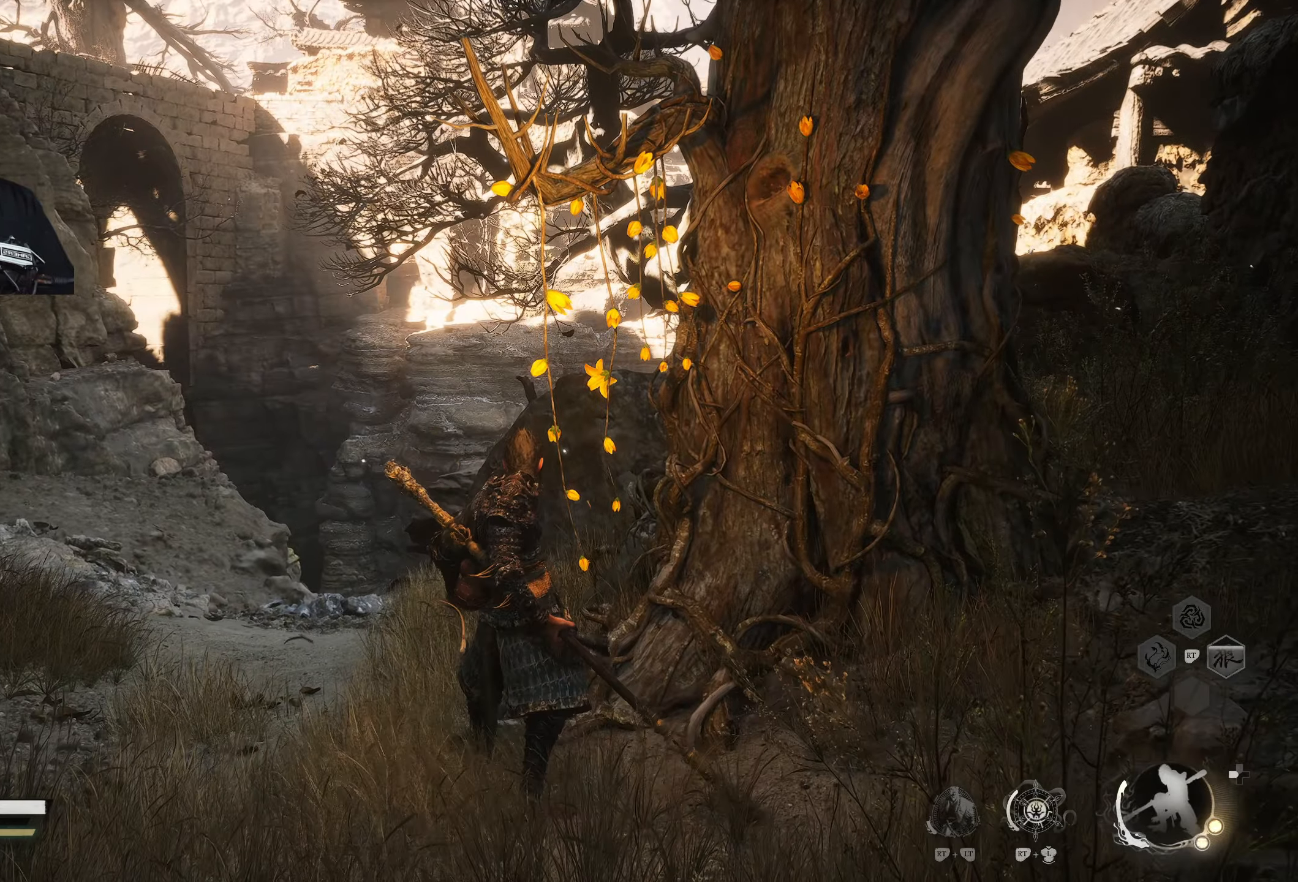
{"buttons": [], "left_stick": "center", "right_stick": "up-left", "events": [[483, "right_stick", "up-left"]]}
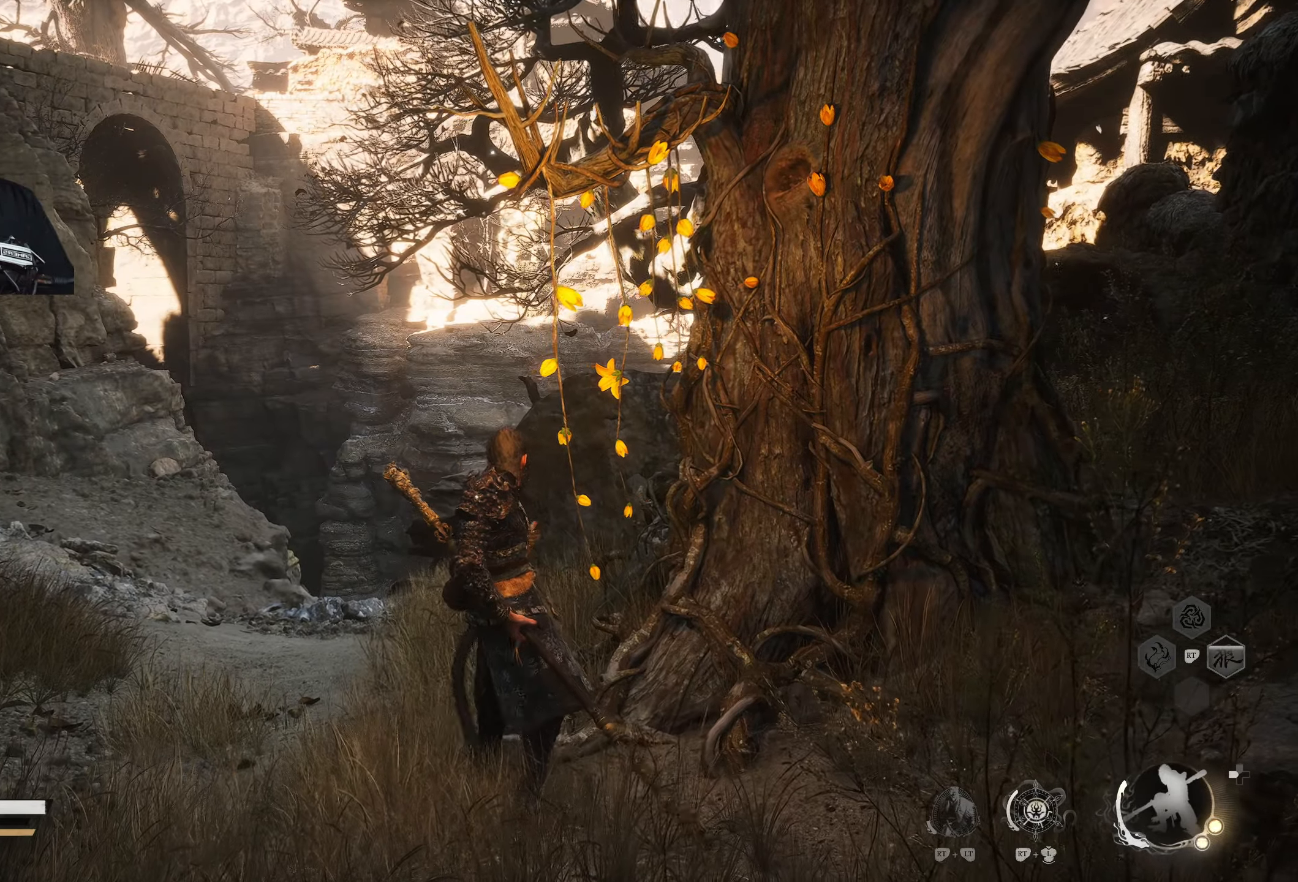
{"buttons": [], "left_stick": "center", "right_stick": "center", "events": [[133, "right_stick", "center"]]}
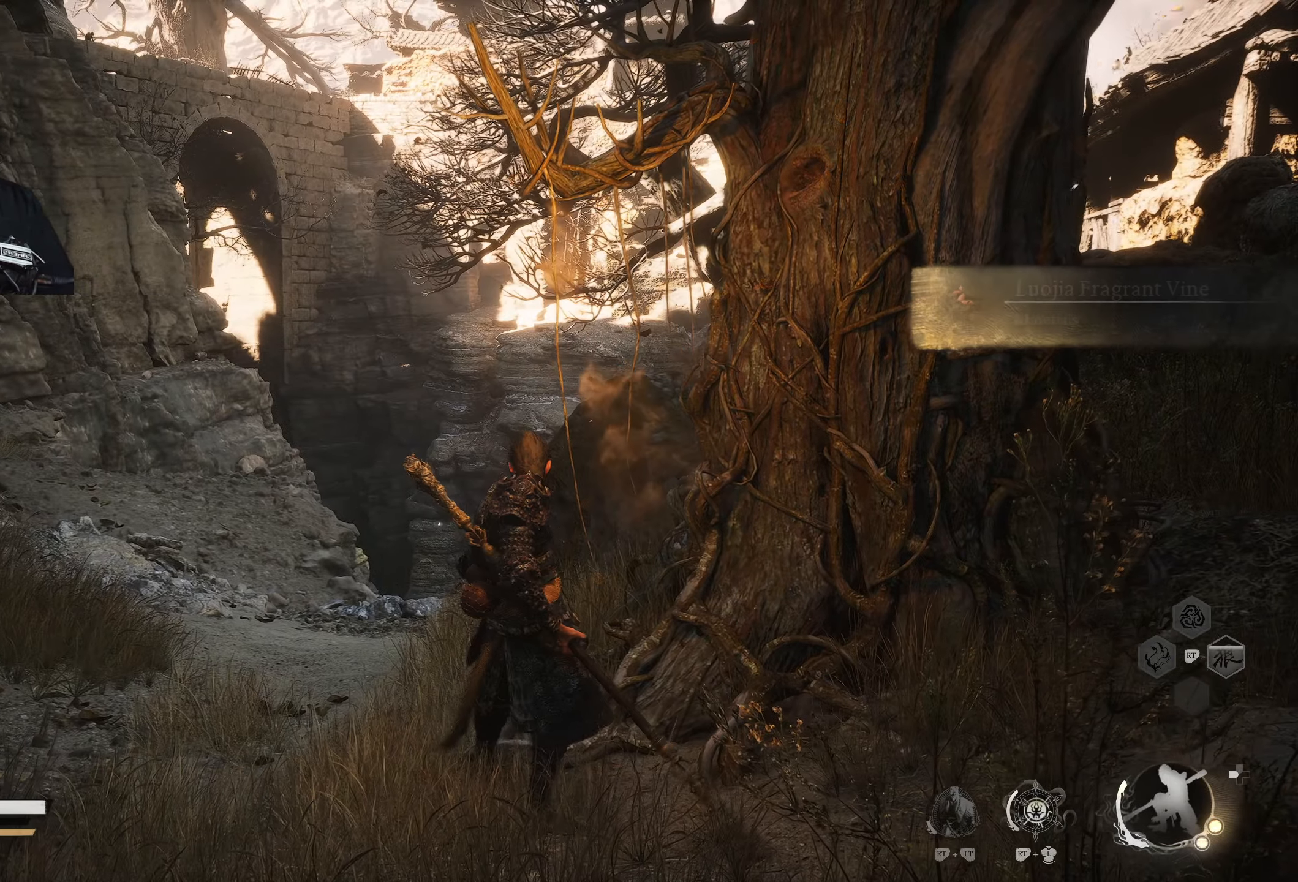
{"buttons": [], "left_stick": "up-left", "right_stick": "center", "events": [[383, "left_stick", "up"], [450, "left_stick", "up-left"]]}
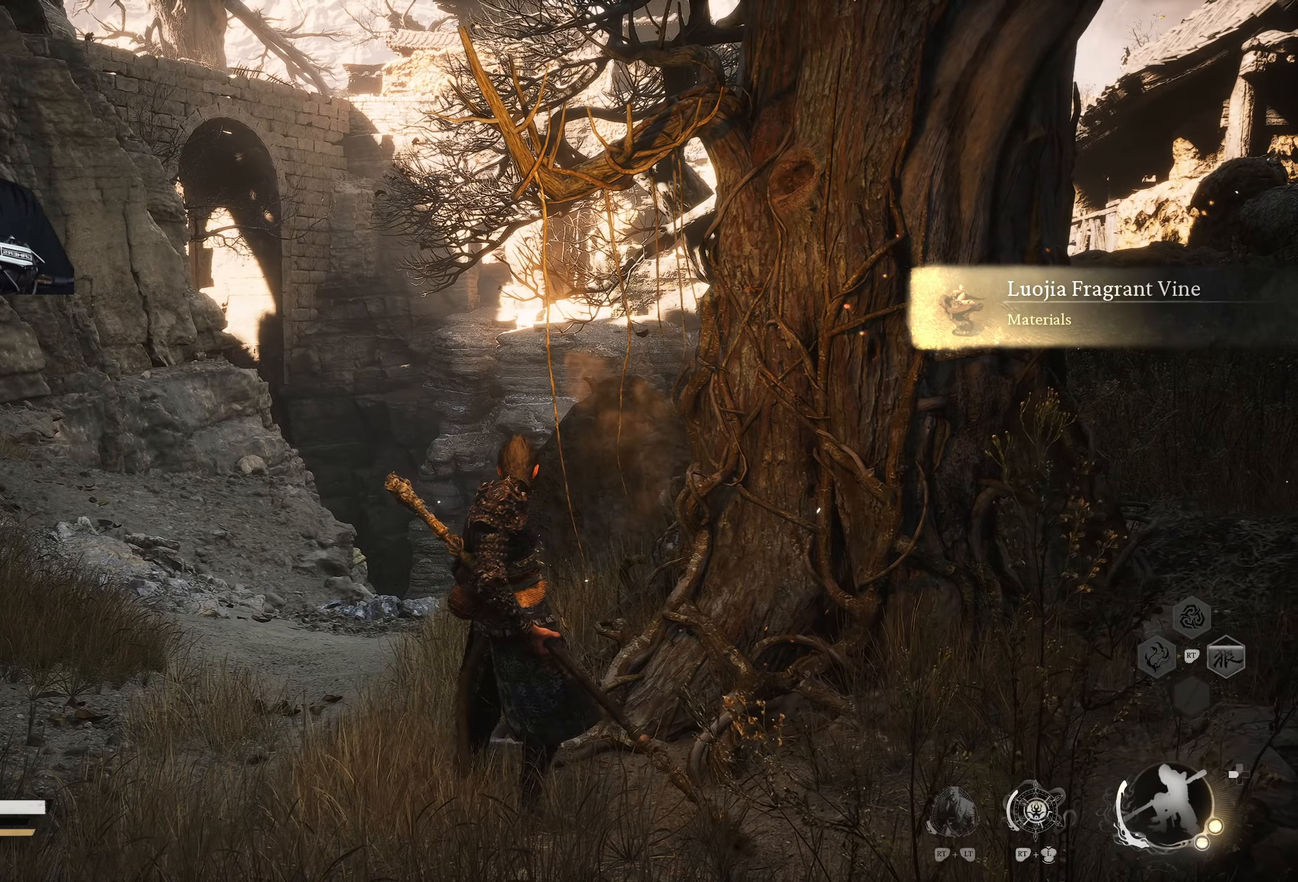
{"buttons": [], "left_stick": "up-left", "right_stick": "center", "events": []}
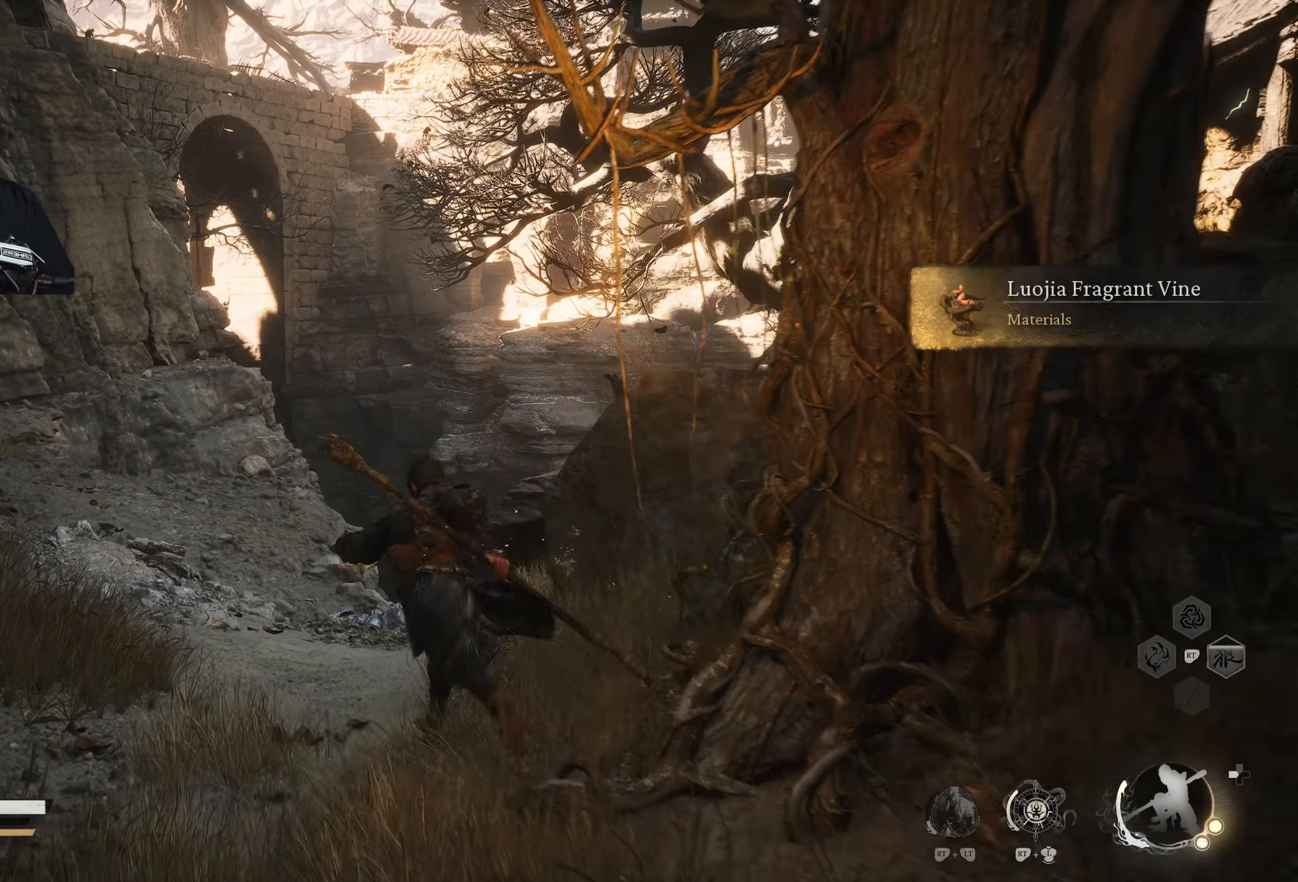
{"buttons": [], "left_stick": "up-left", "right_stick": "center", "events": [[200, "right_stick", "up"], [433, "right_stick", "center"]]}
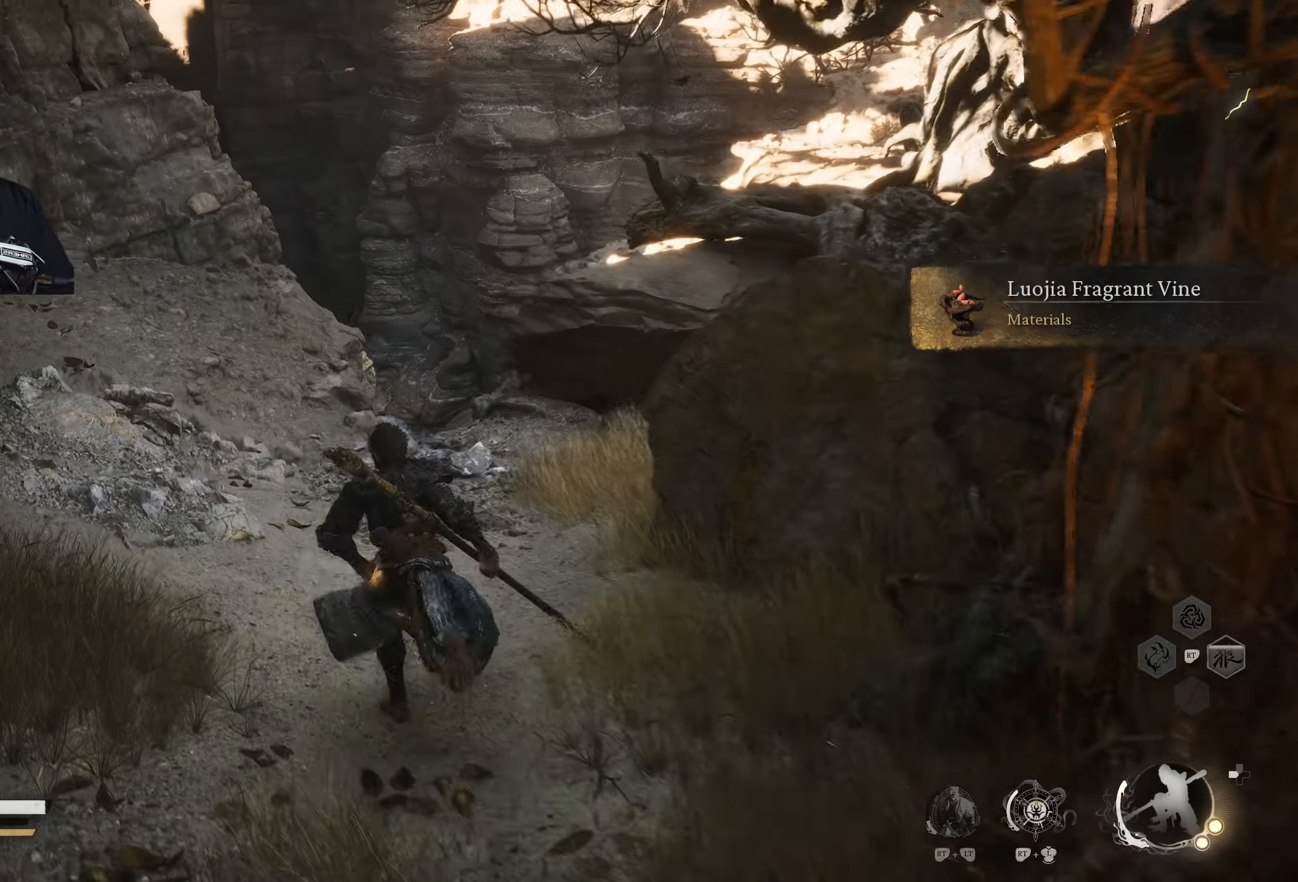
{"buttons": [], "left_stick": "up-left", "right_stick": "center", "events": []}
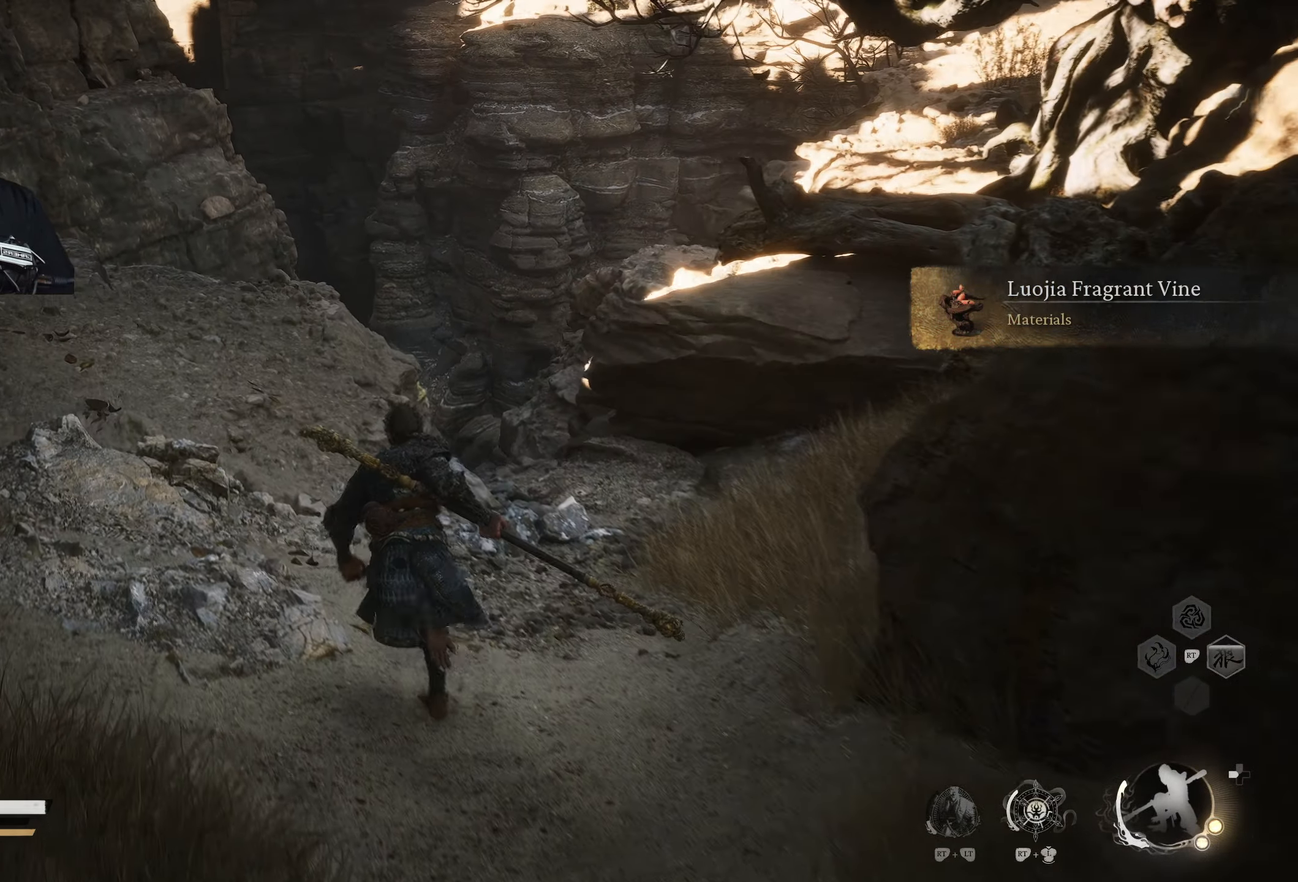
{"buttons": [], "left_stick": "up-left", "right_stick": "center", "events": []}
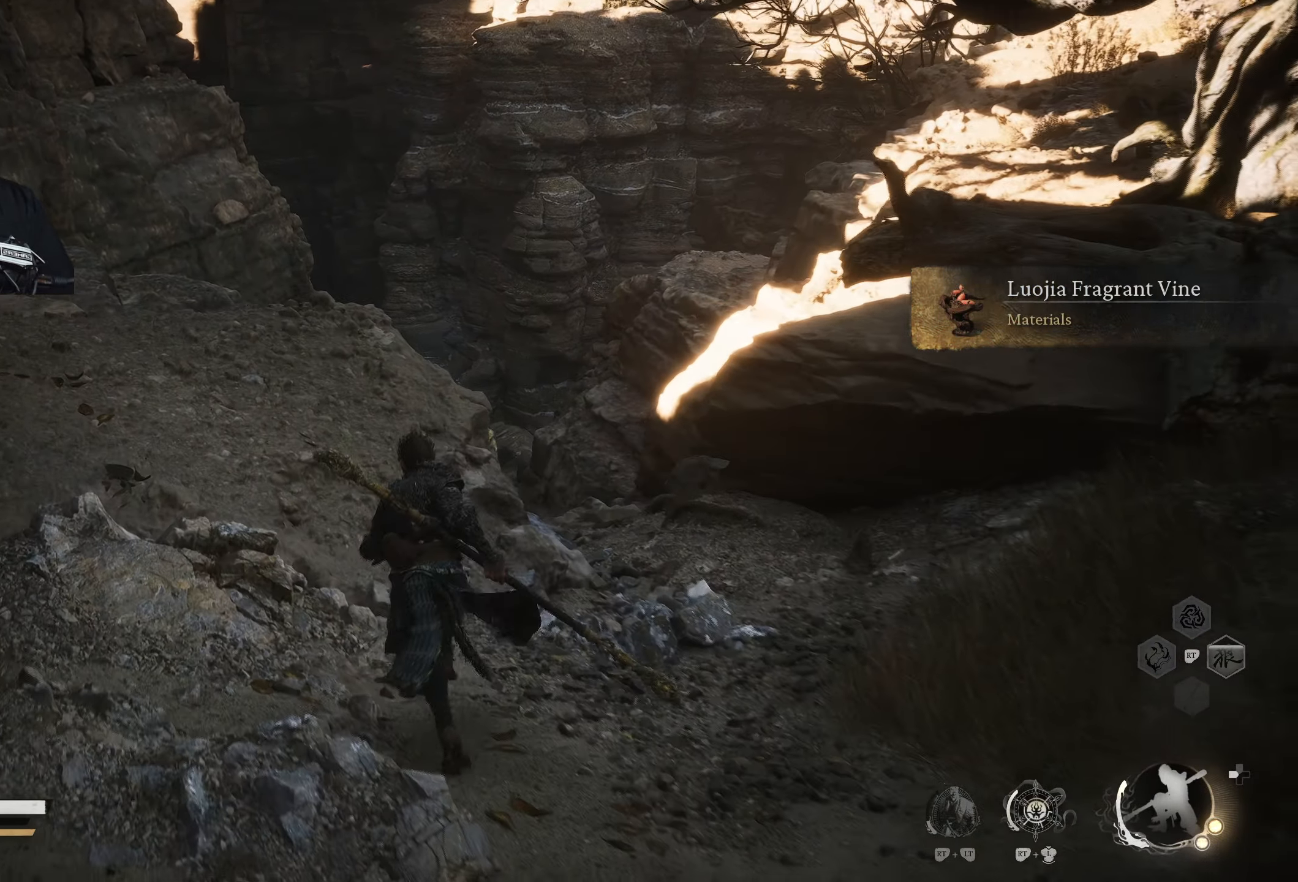
{"buttons": [], "left_stick": "up-left", "right_stick": "center", "events": []}
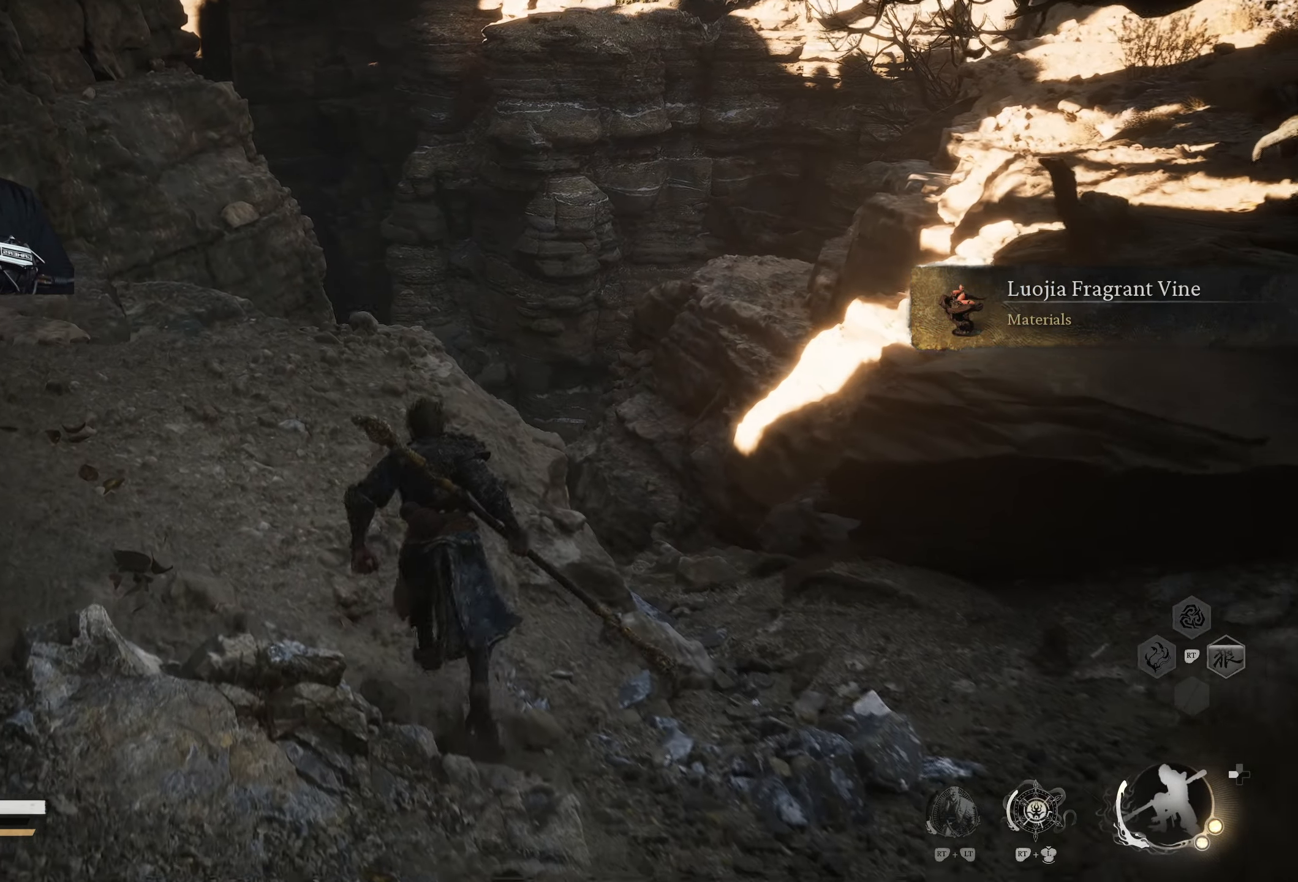
{"buttons": [], "left_stick": "up", "right_stick": "center", "events": [[200, "left_stick", "up"]]}
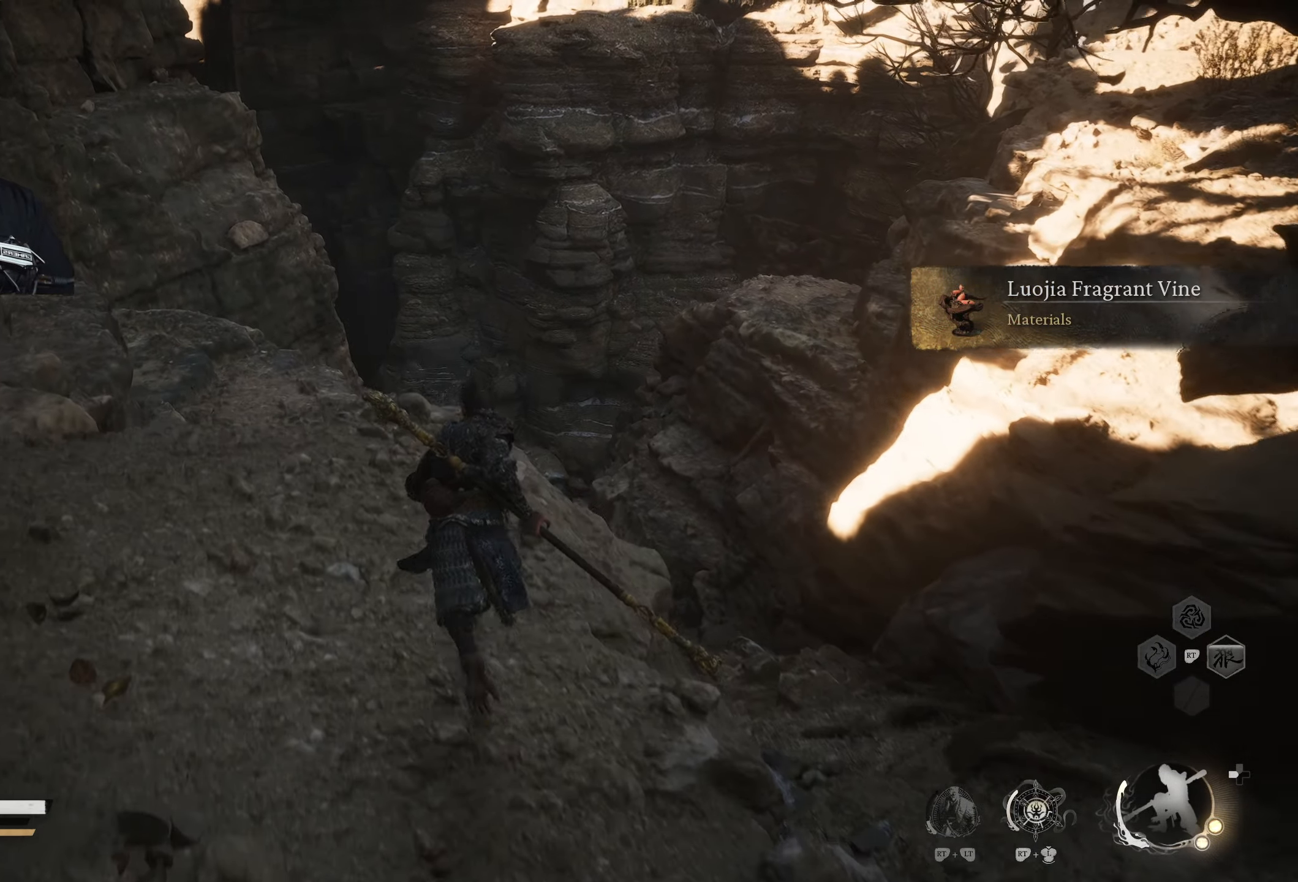
{"buttons": [], "left_stick": "up-left", "right_stick": "left", "events": [[183, "left_stick", "up-left"], [250, "right_stick", "left"]]}
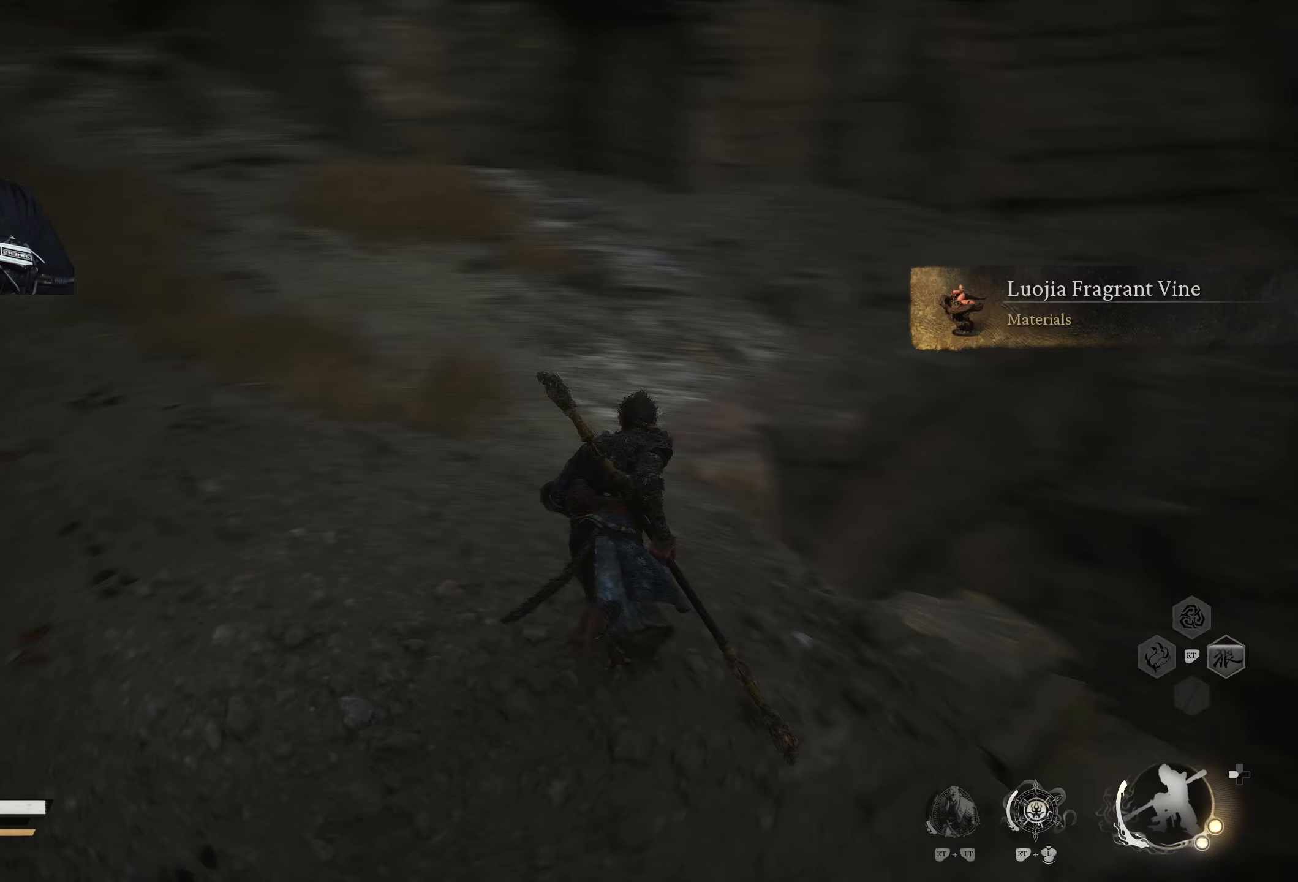
{"buttons": [], "left_stick": "up-left", "right_stick": "center", "events": [[33, "right_stick", "center"], [200, "L3", "down"], [250, "right_stick", "down-left"], [300, "L3", "up"], [300, "right_stick", "down"], [500, "right_stick", "center"]]}